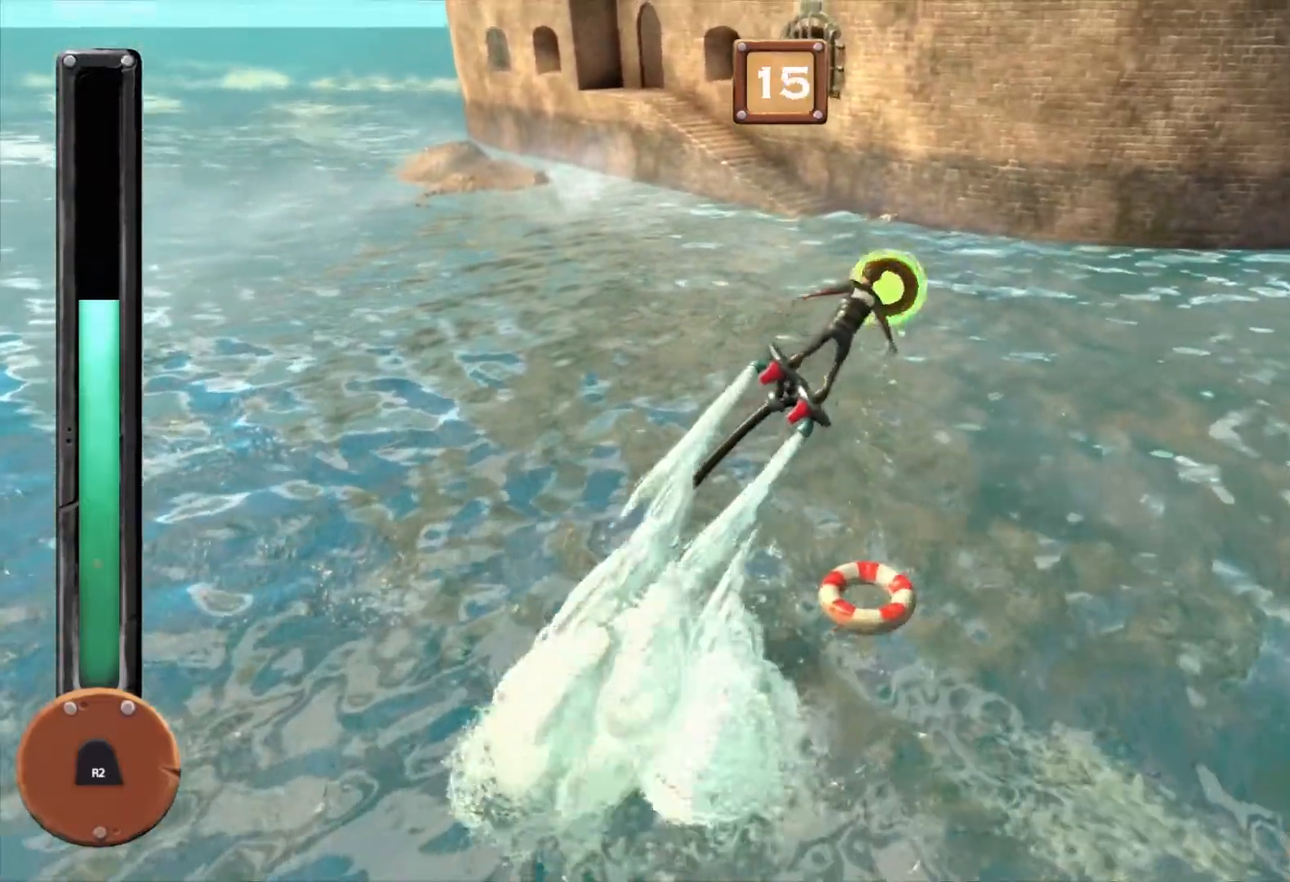
Gameplay with a controller (PlayStation layout); each line is a JSON object with the inputs held at the frame after it. "events" lists button and stick changes between this image and that frame as [ms after this image, input, new state], when the widget could be followed in between. Not read: CROSS L1 L2 L3 R2 R3 left_stick.
{"buttons": ["R1"], "right_stick": "center", "events": []}
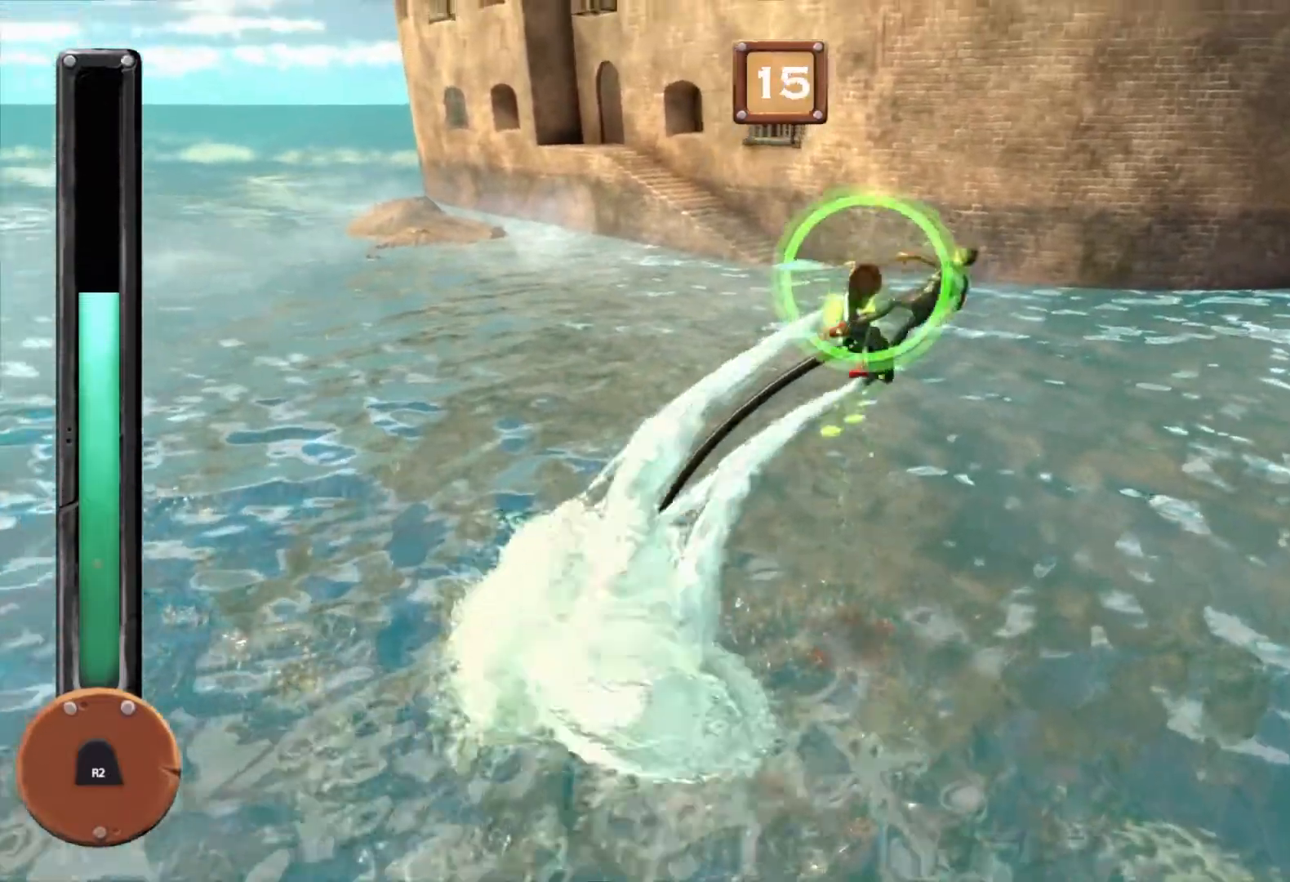
{"buttons": ["R1"], "right_stick": "center", "events": []}
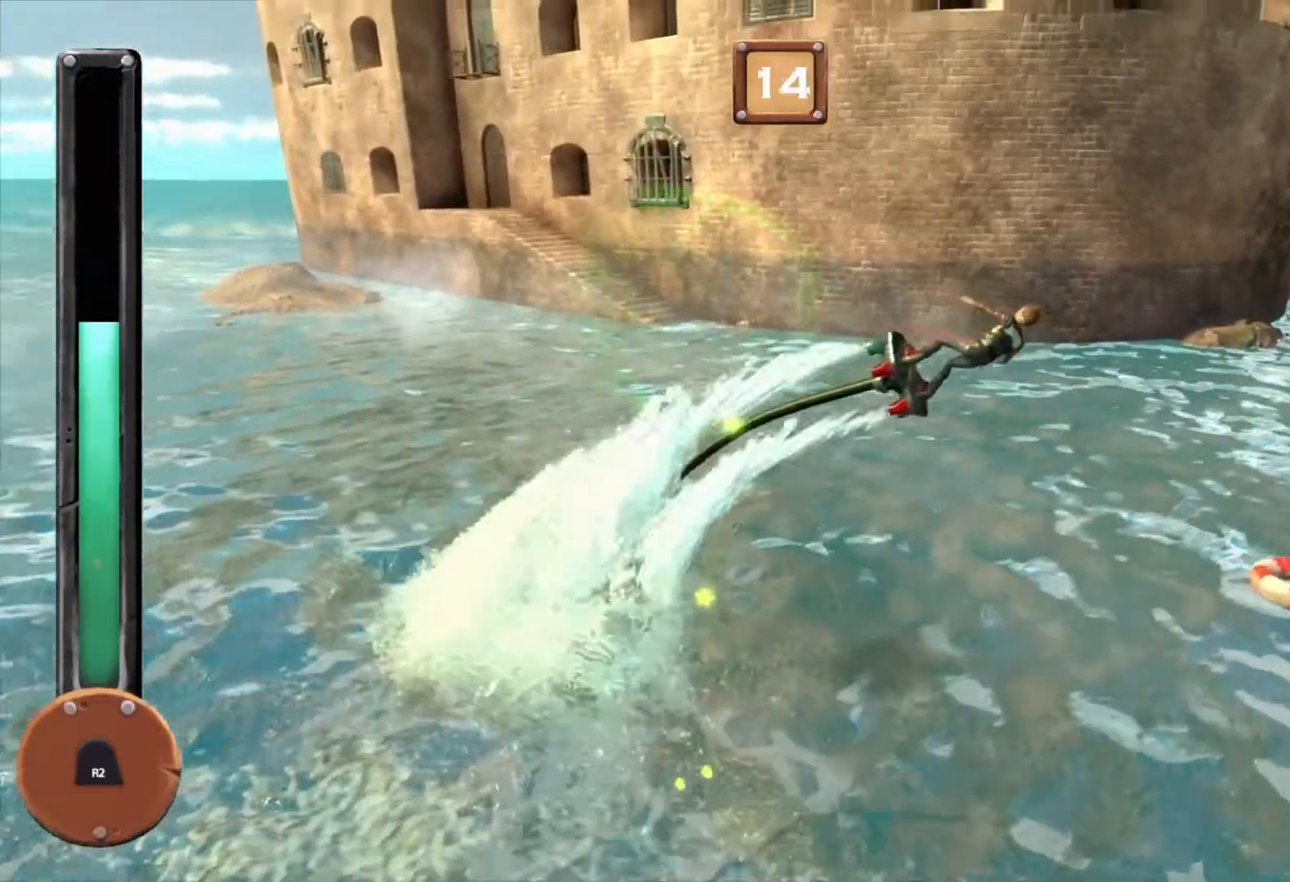
{"buttons": ["R1"], "right_stick": "center", "events": []}
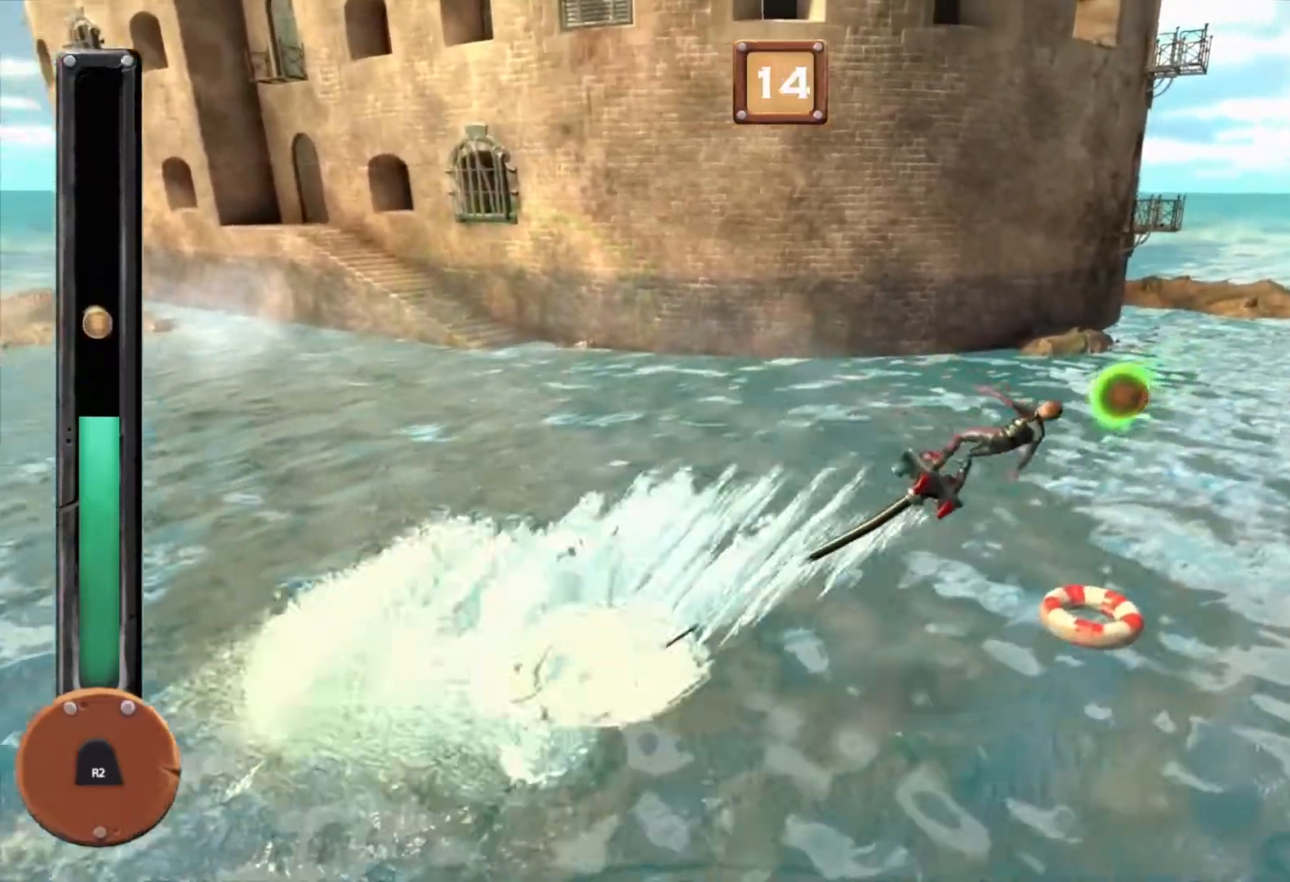
{"buttons": ["R1"], "right_stick": "center", "events": []}
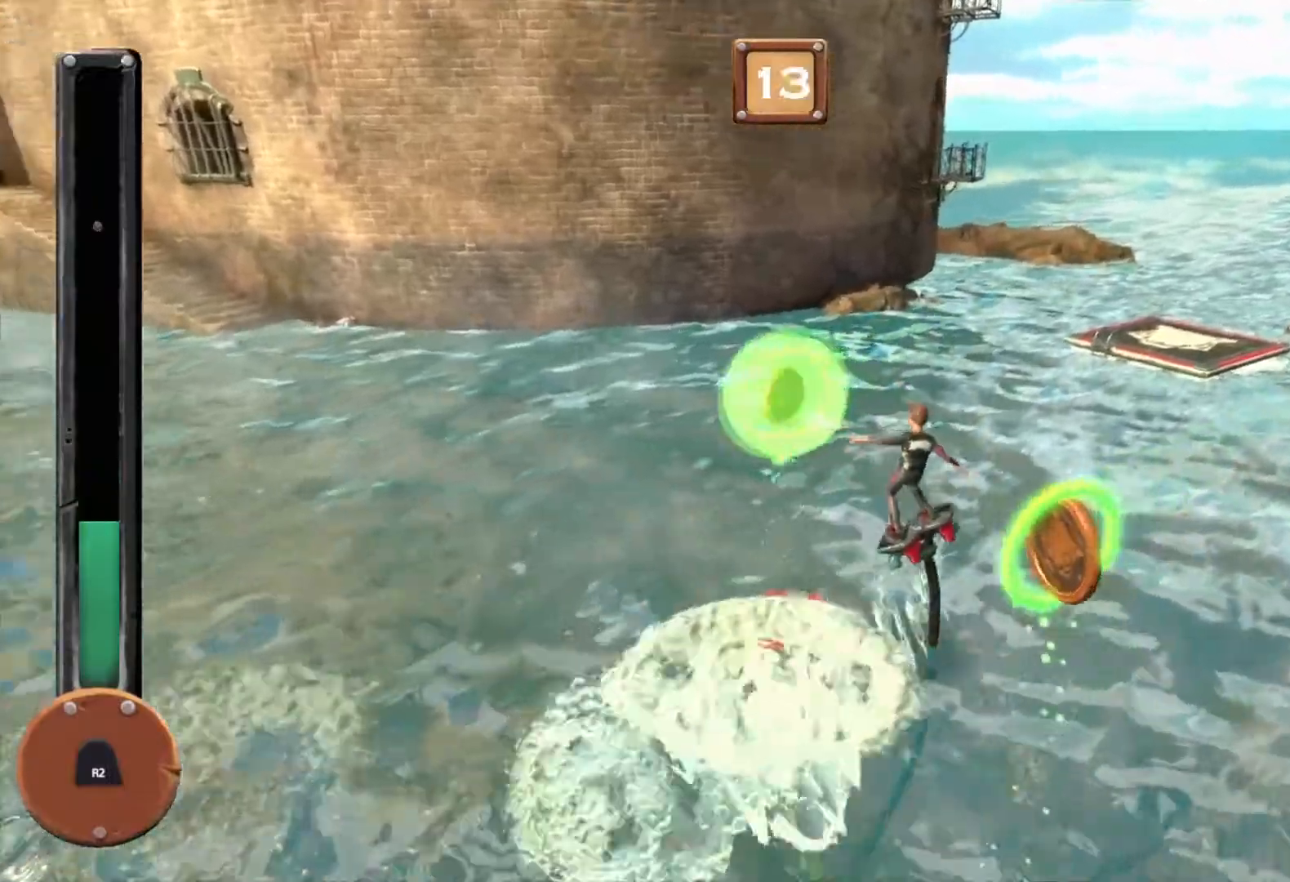
{"buttons": ["R1"], "right_stick": "center", "events": []}
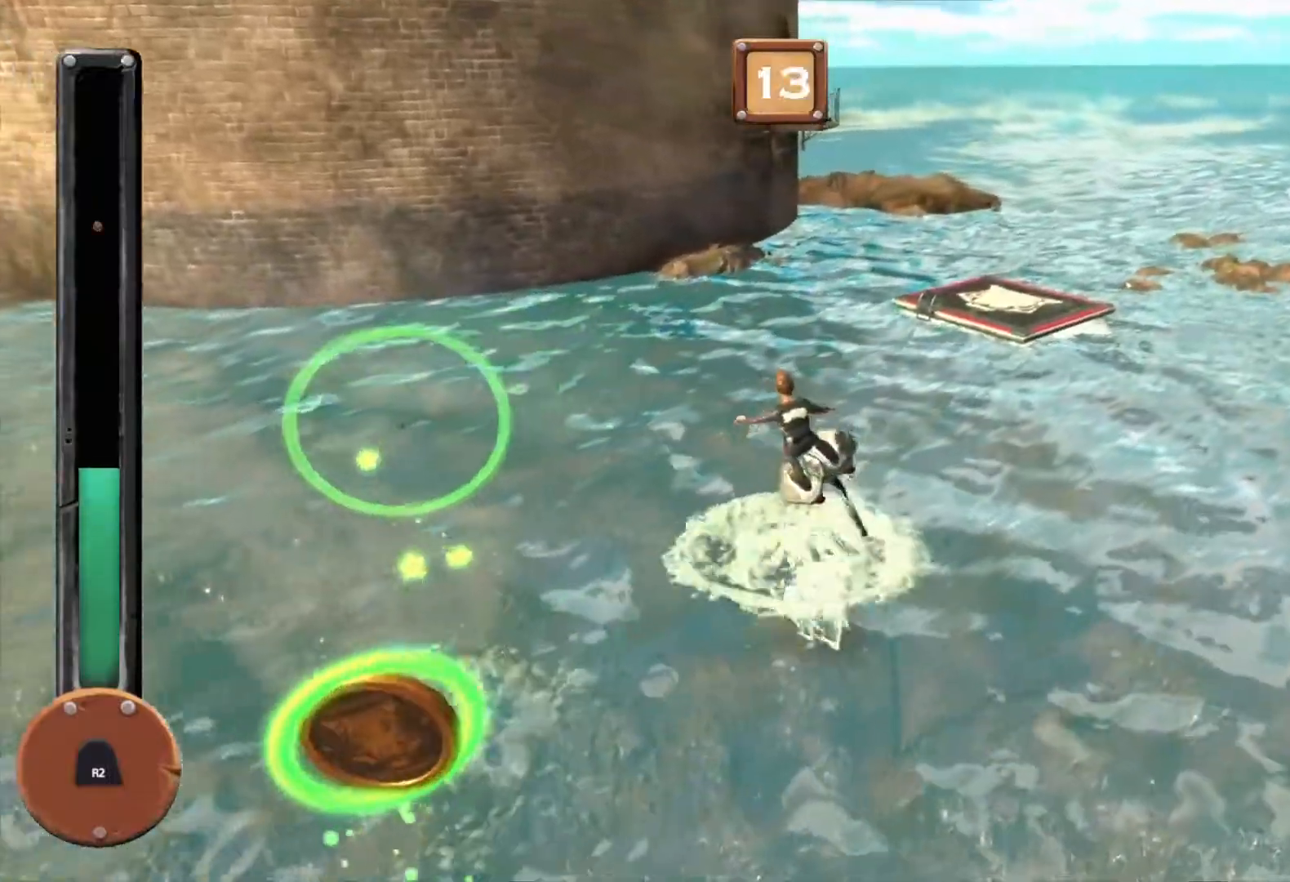
{"buttons": ["R1"], "right_stick": "center", "events": []}
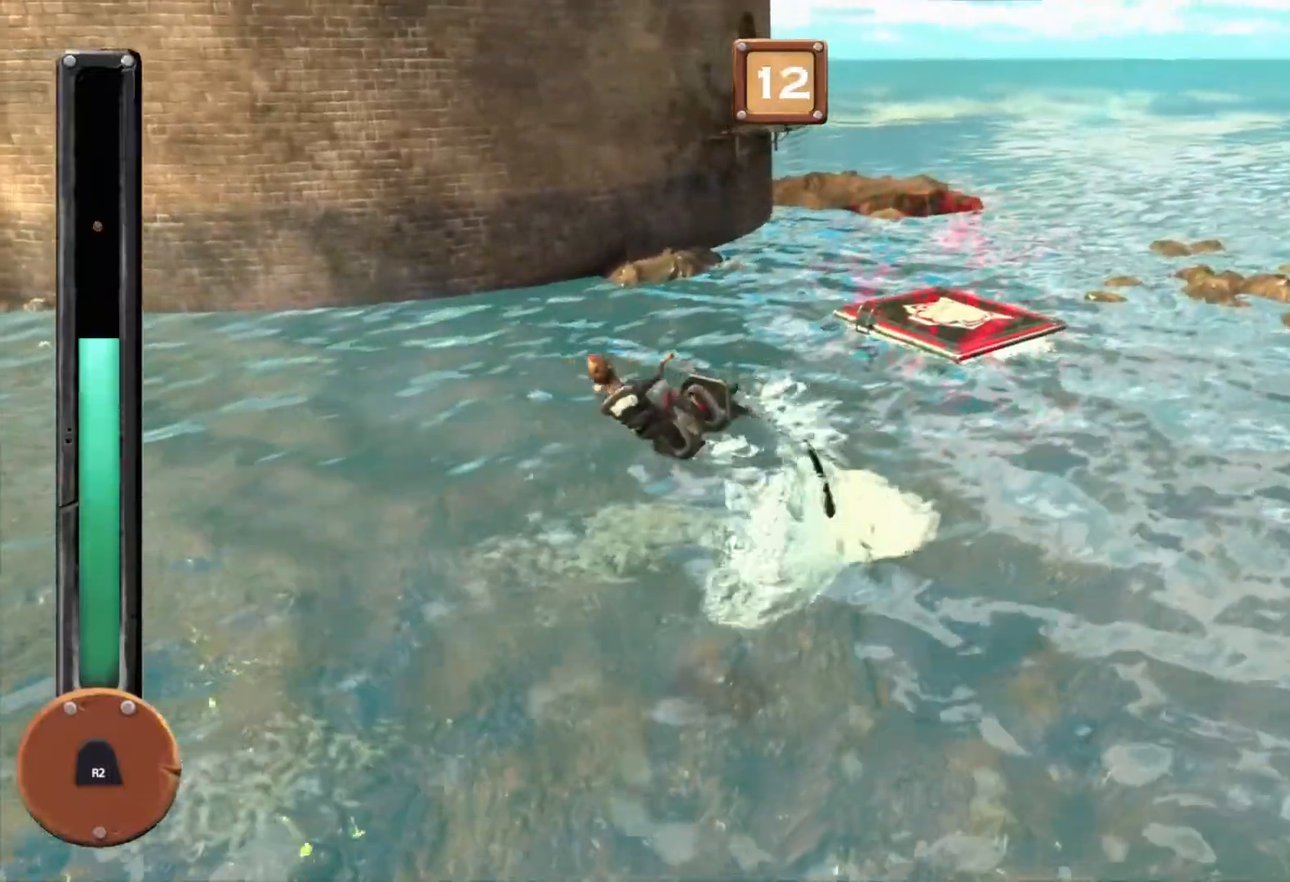
{"buttons": ["R1"], "right_stick": "center", "events": []}
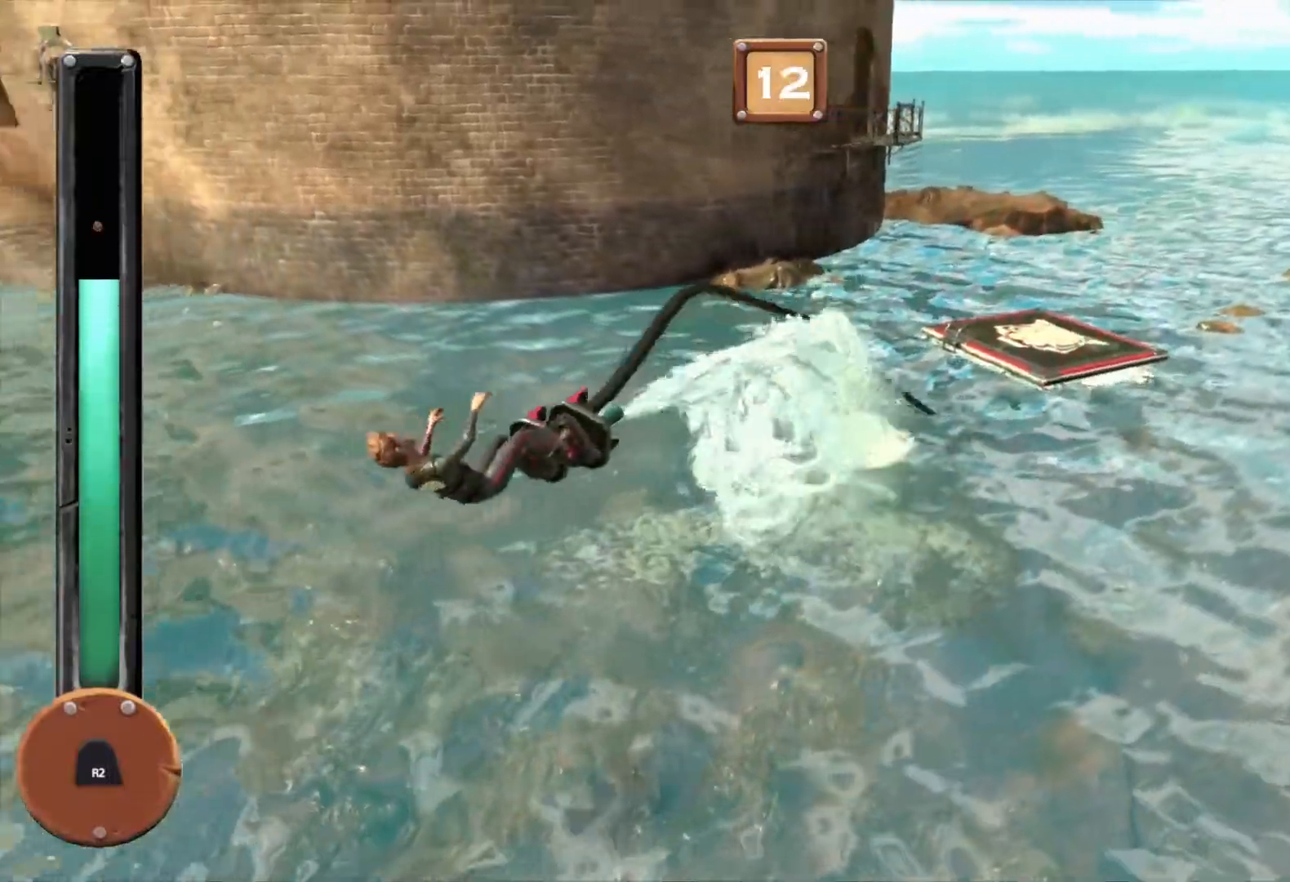
{"buttons": ["R1"], "right_stick": "center", "events": []}
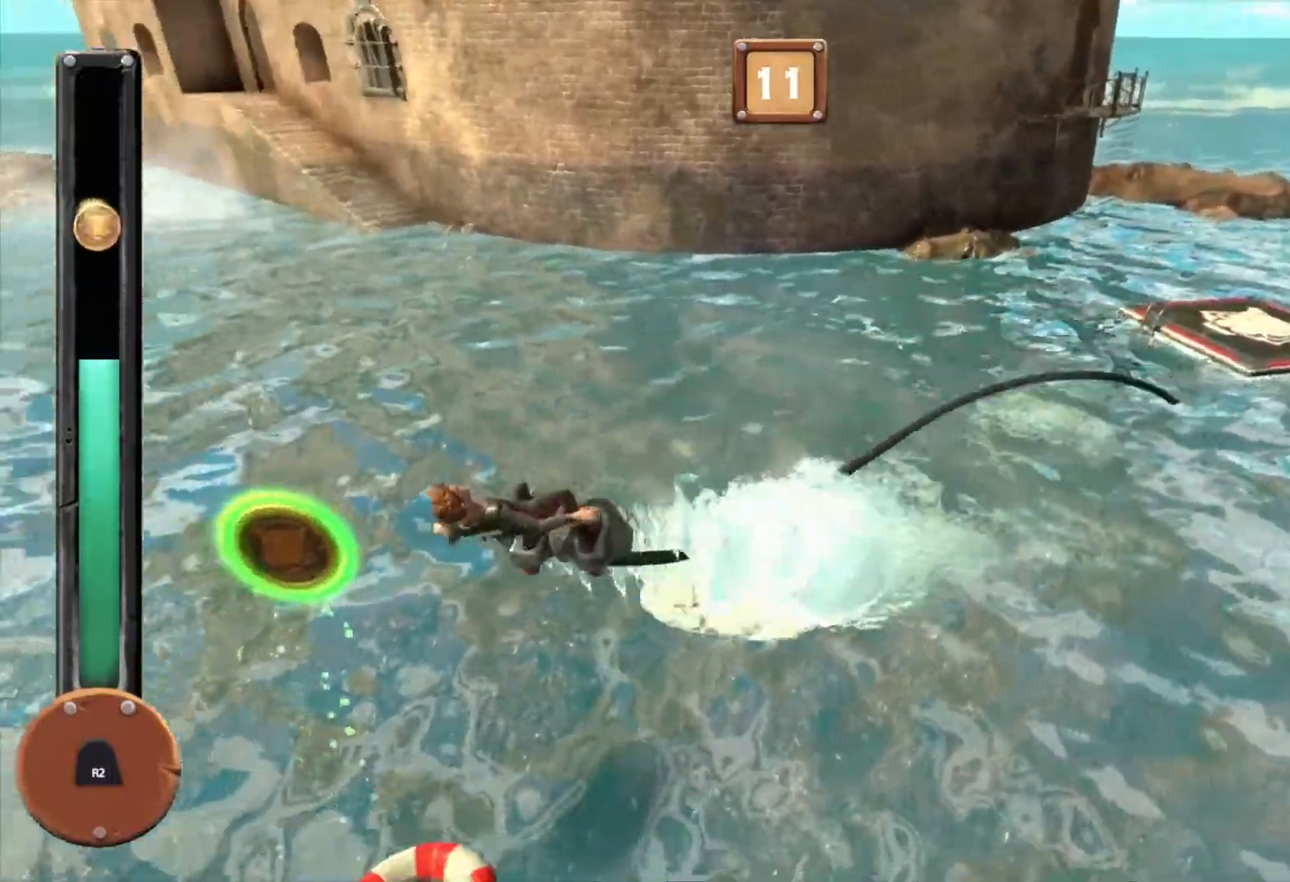
{"buttons": ["R1"], "right_stick": "center", "events": []}
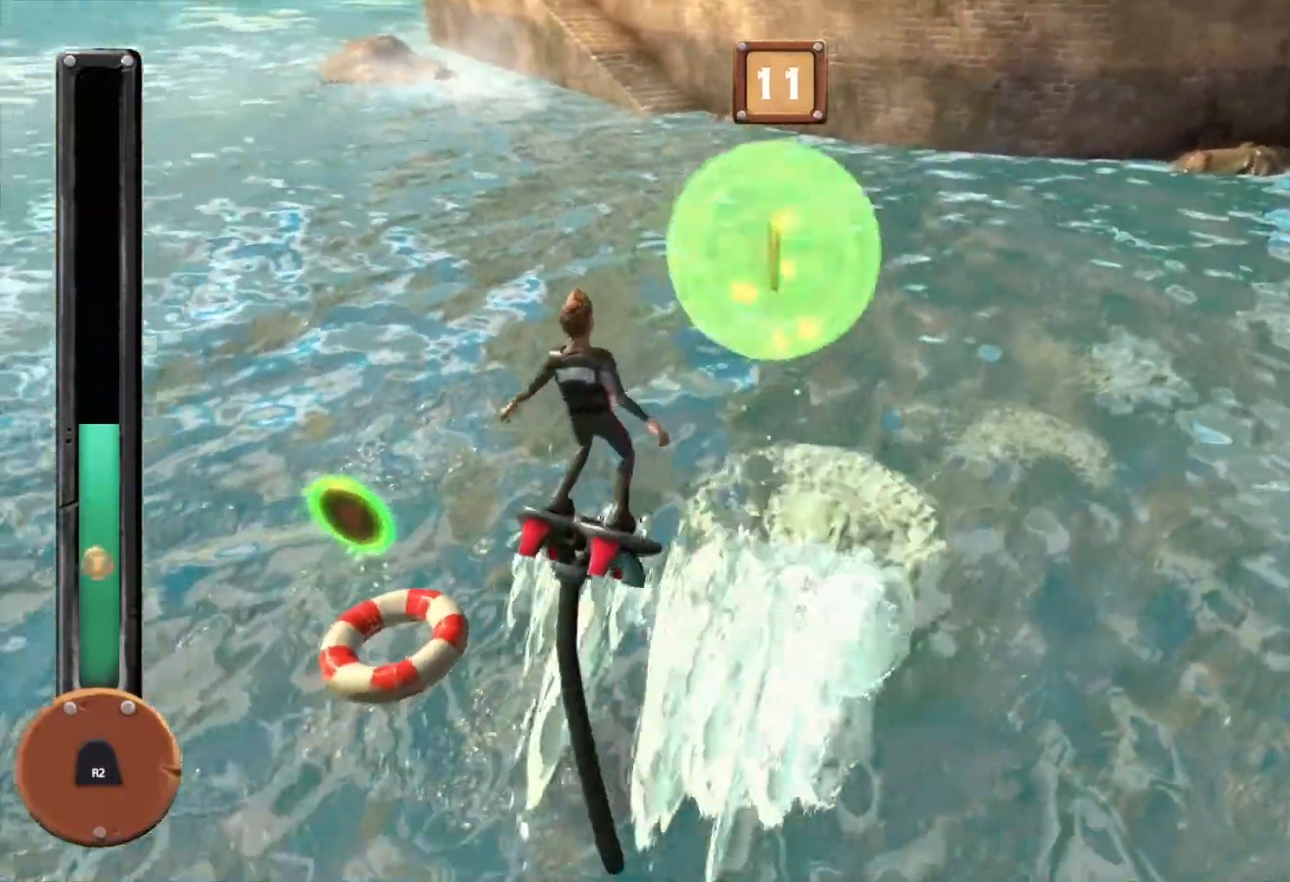
{"buttons": ["R1"], "right_stick": "center", "events": []}
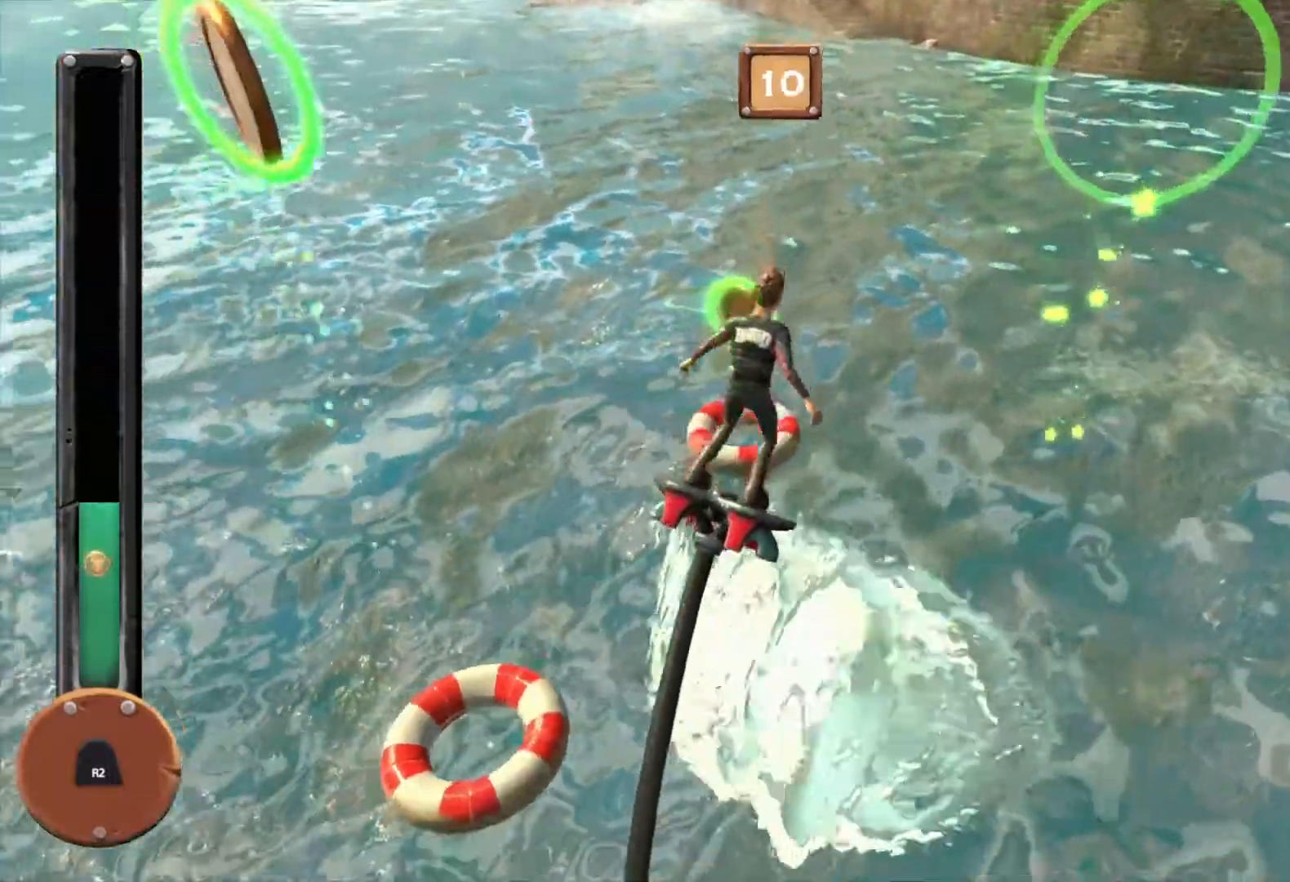
{"buttons": ["R1"], "right_stick": "center", "events": []}
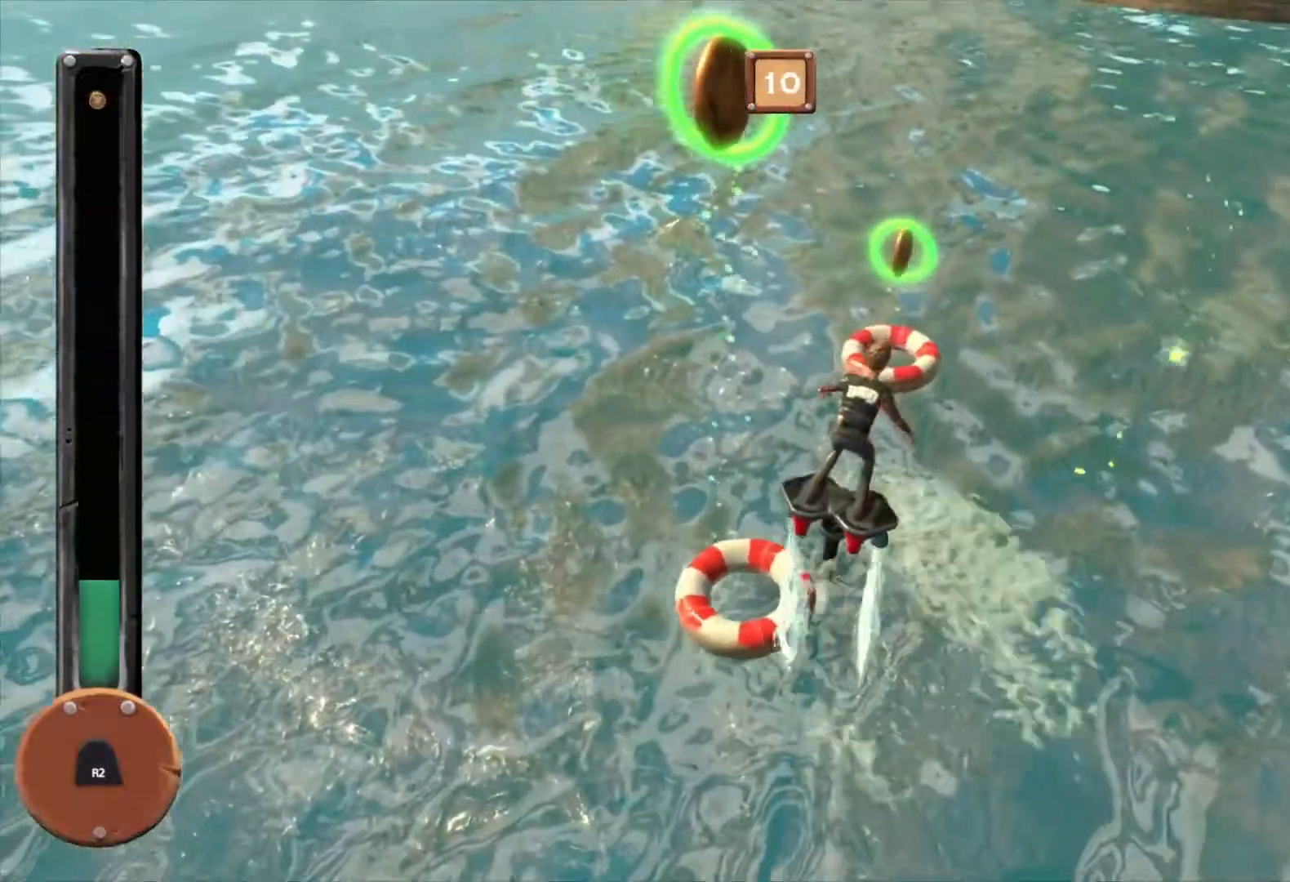
{"buttons": ["R1"], "right_stick": "center", "events": []}
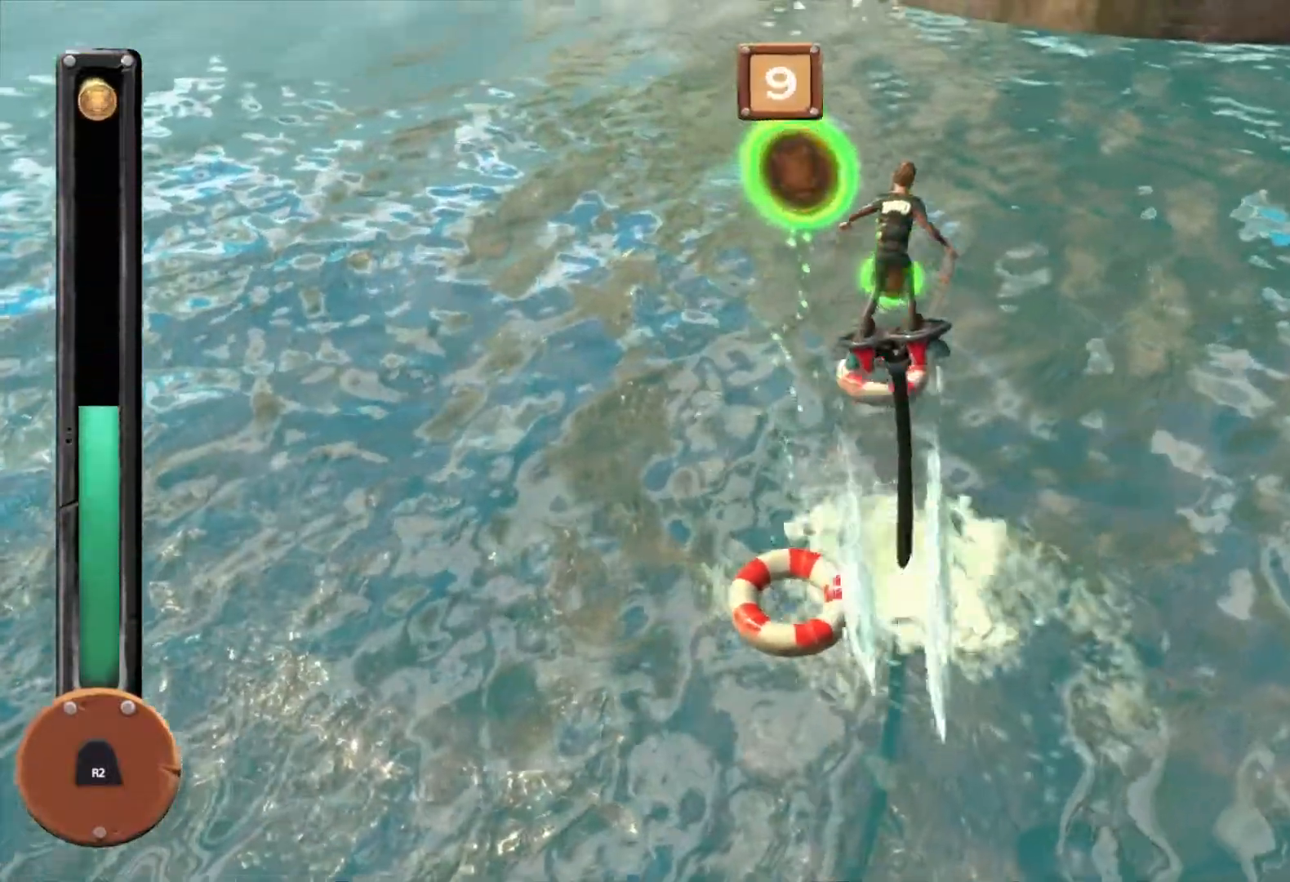
{"buttons": ["R1"], "right_stick": "center", "events": []}
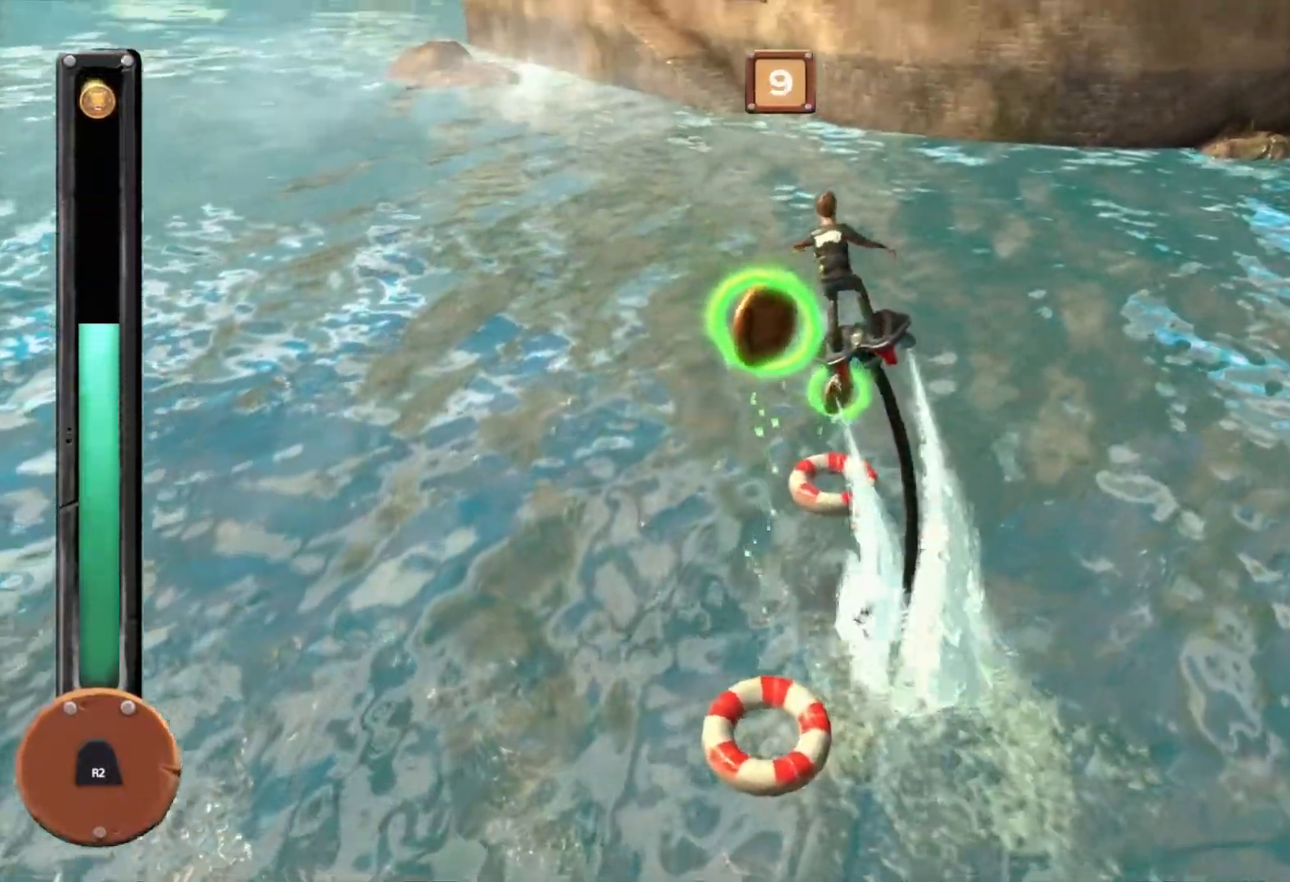
{"buttons": ["R1"], "right_stick": "center", "events": []}
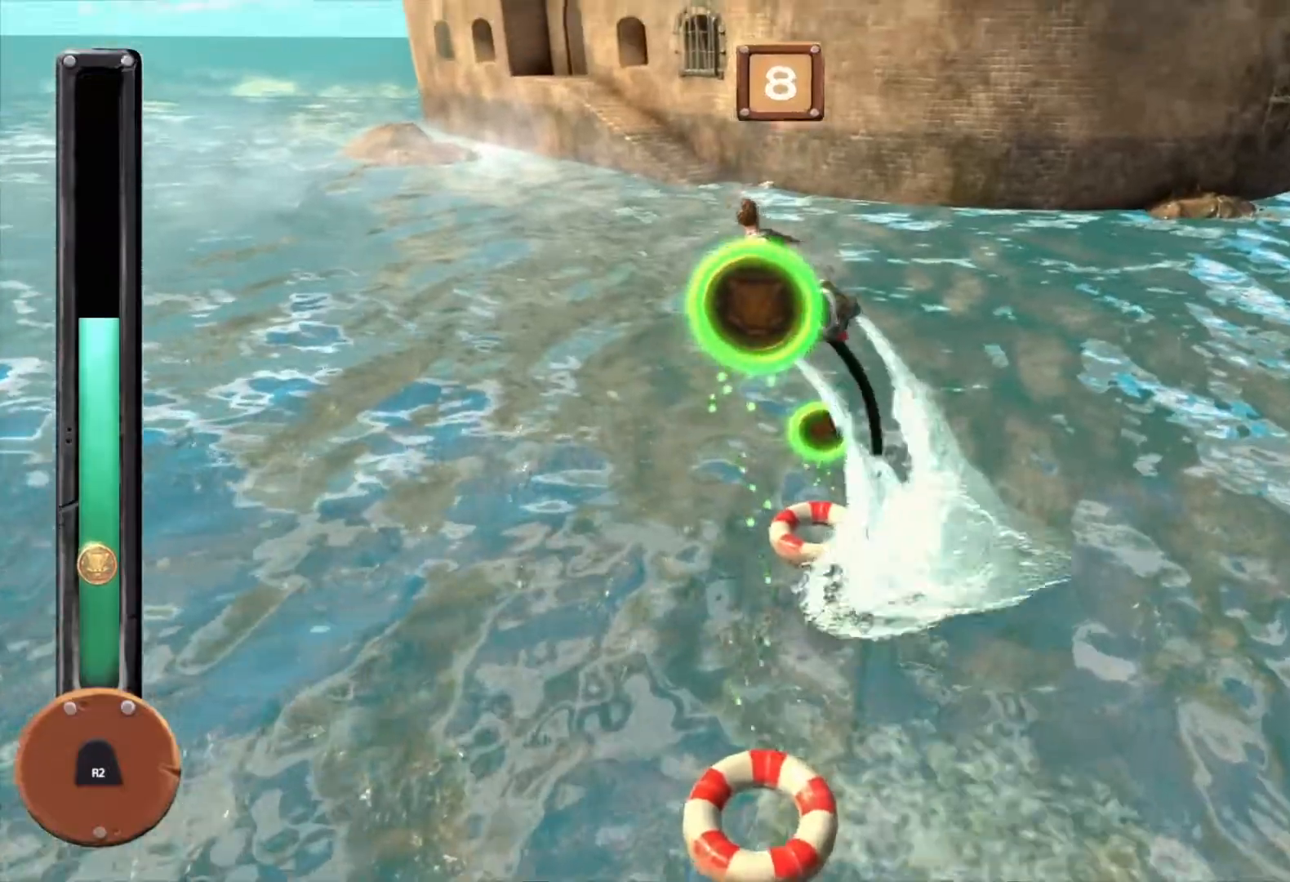
{"buttons": ["R1"], "right_stick": "center", "events": []}
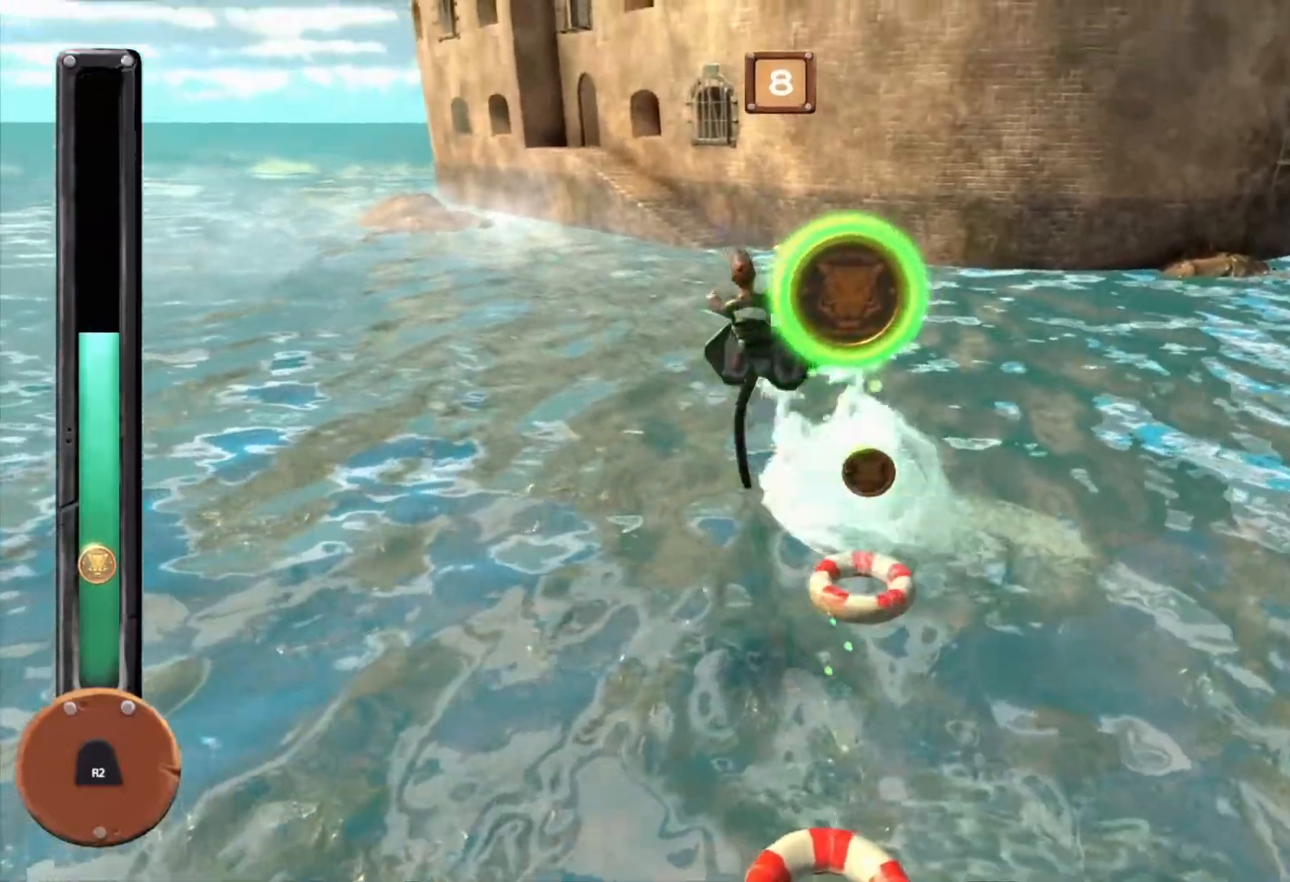
{"buttons": ["R1"], "right_stick": "center", "events": []}
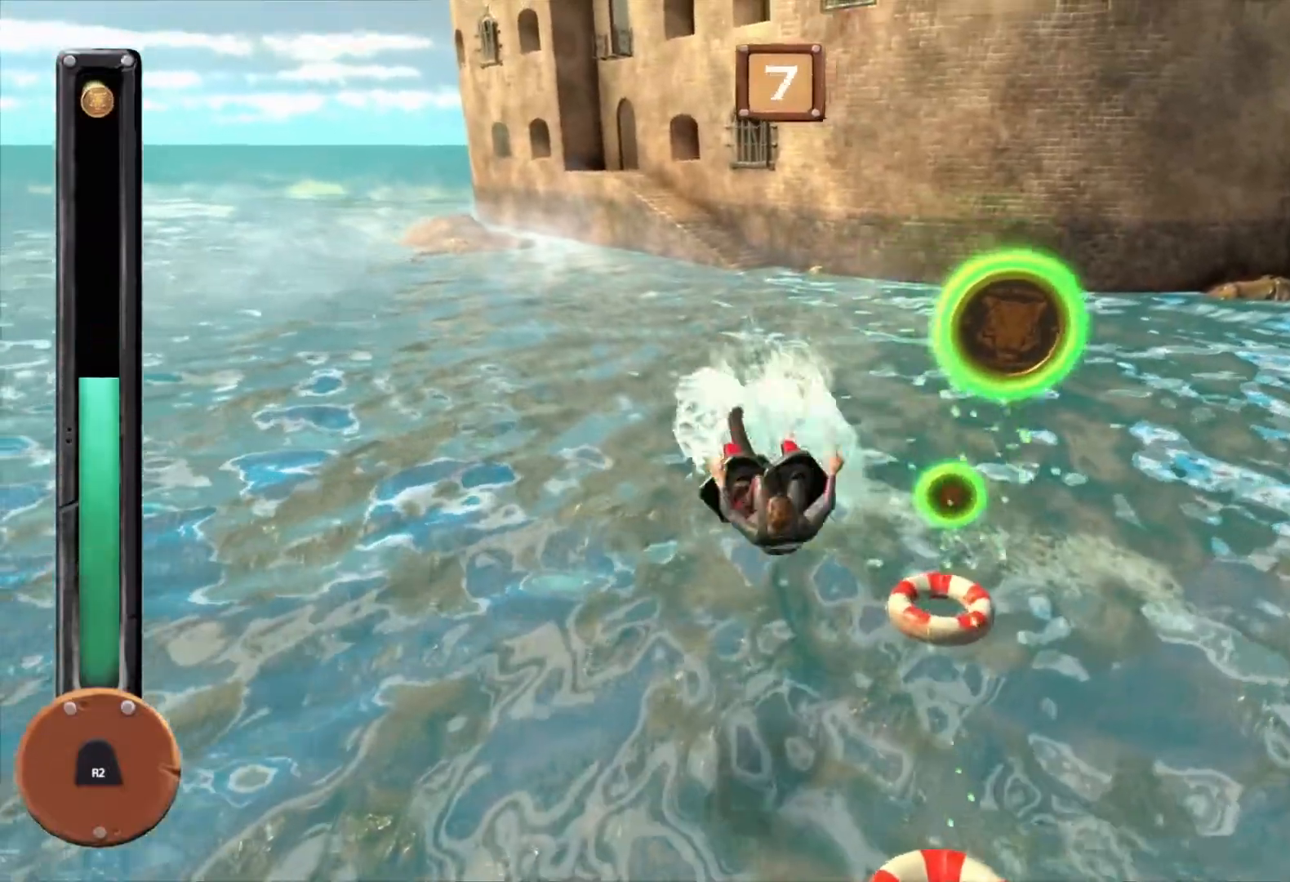
{"buttons": ["R1"], "right_stick": "center", "events": []}
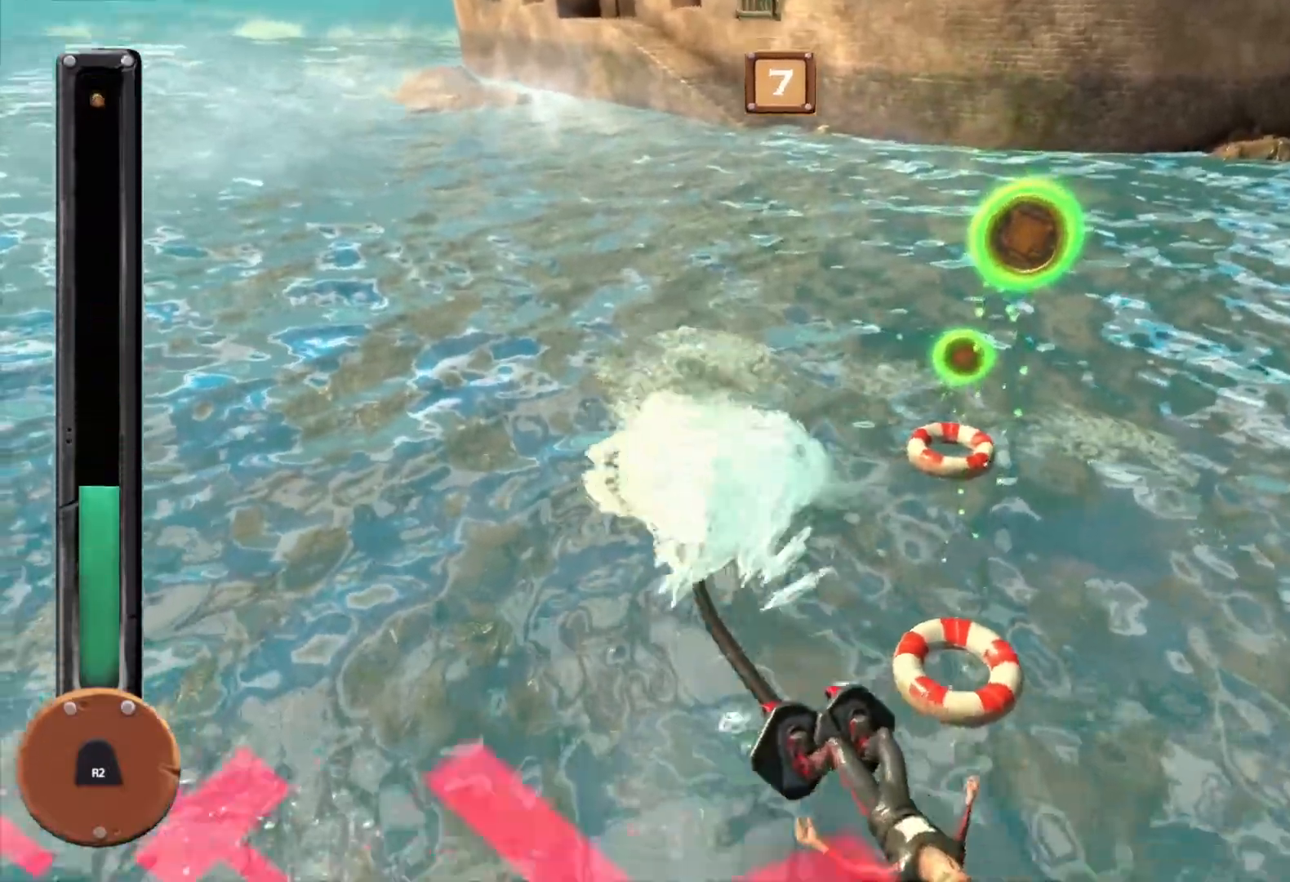
{"buttons": ["R1"], "right_stick": "center", "events": []}
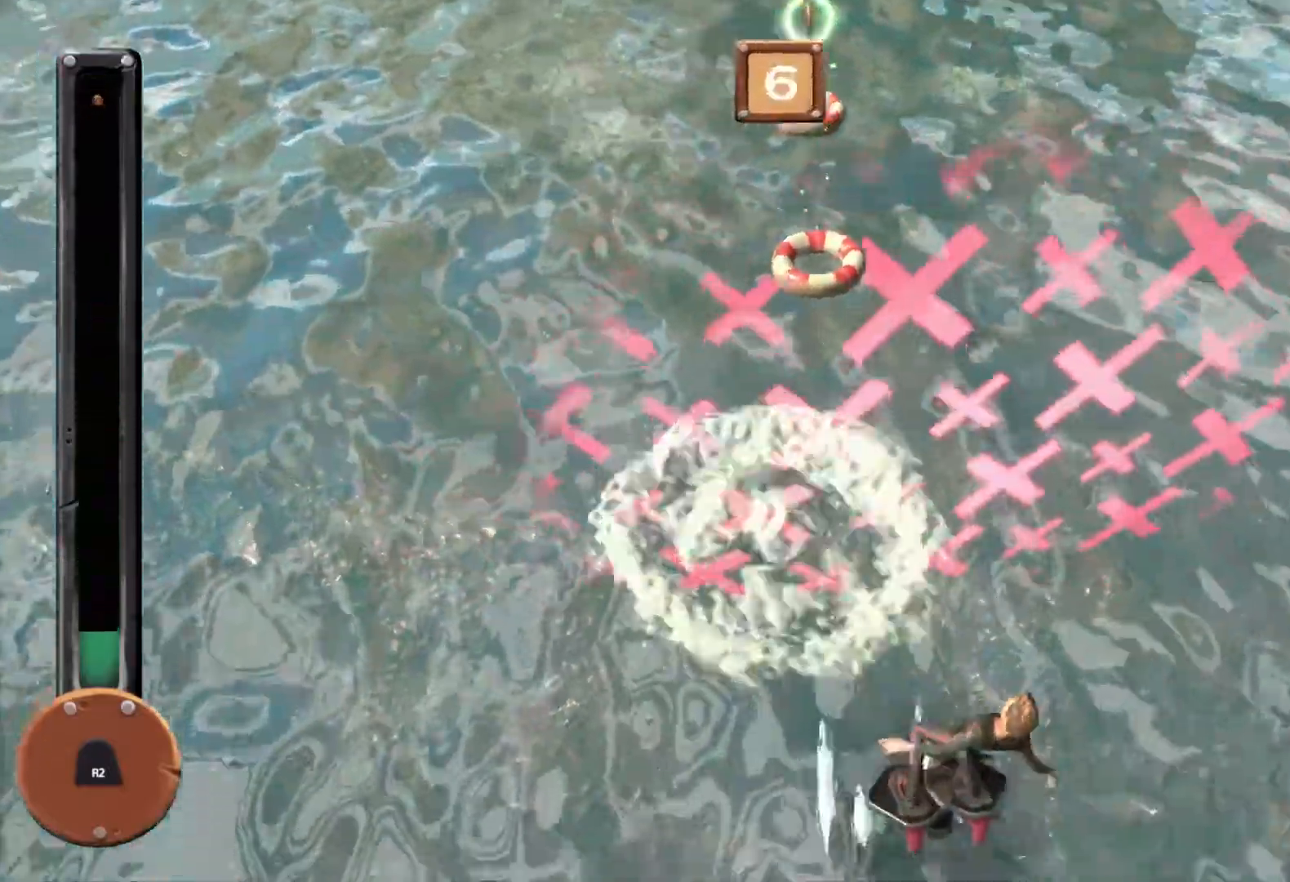
{"buttons": ["R1"], "right_stick": "center", "events": []}
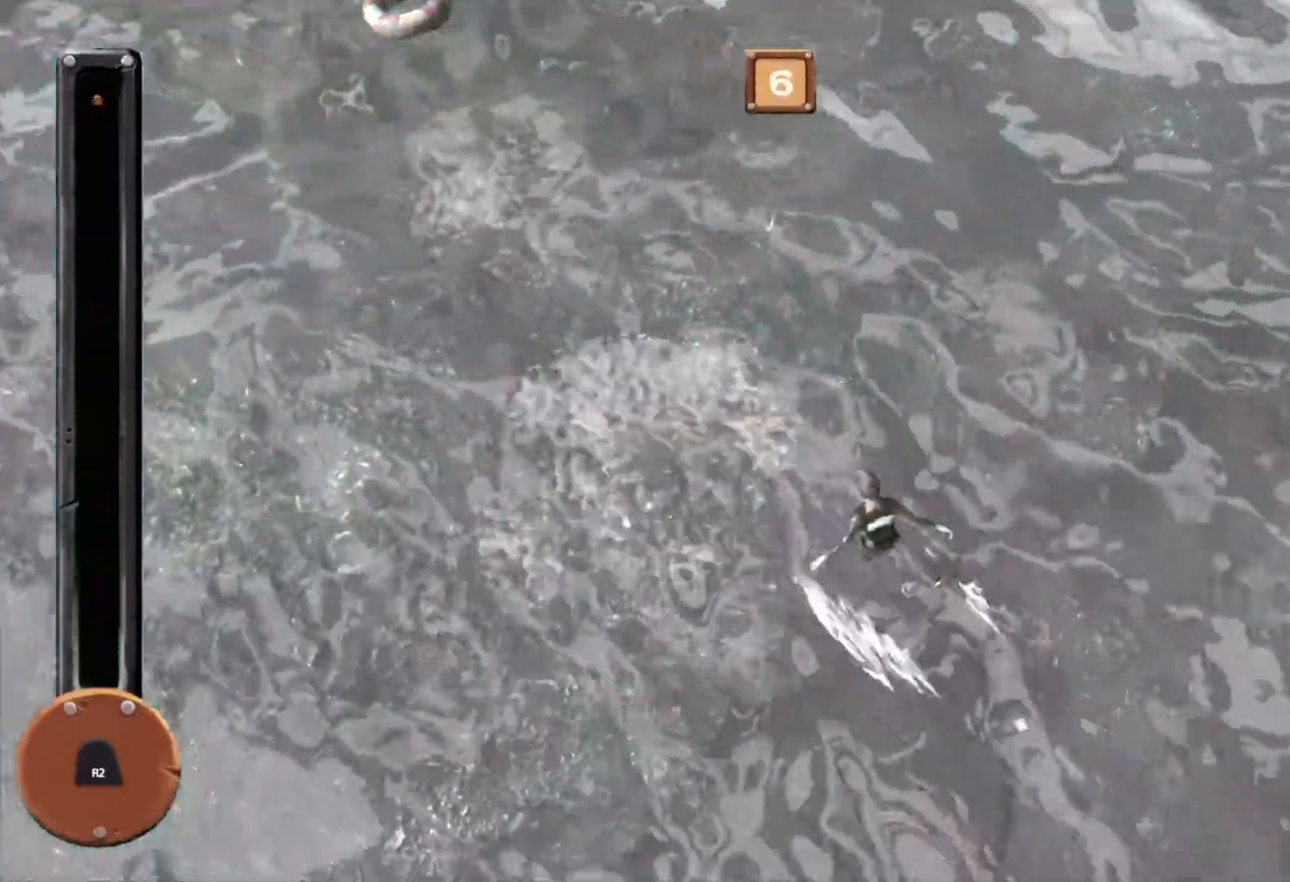
{"buttons": [], "right_stick": "center", "events": [[217, "R1", "up"]]}
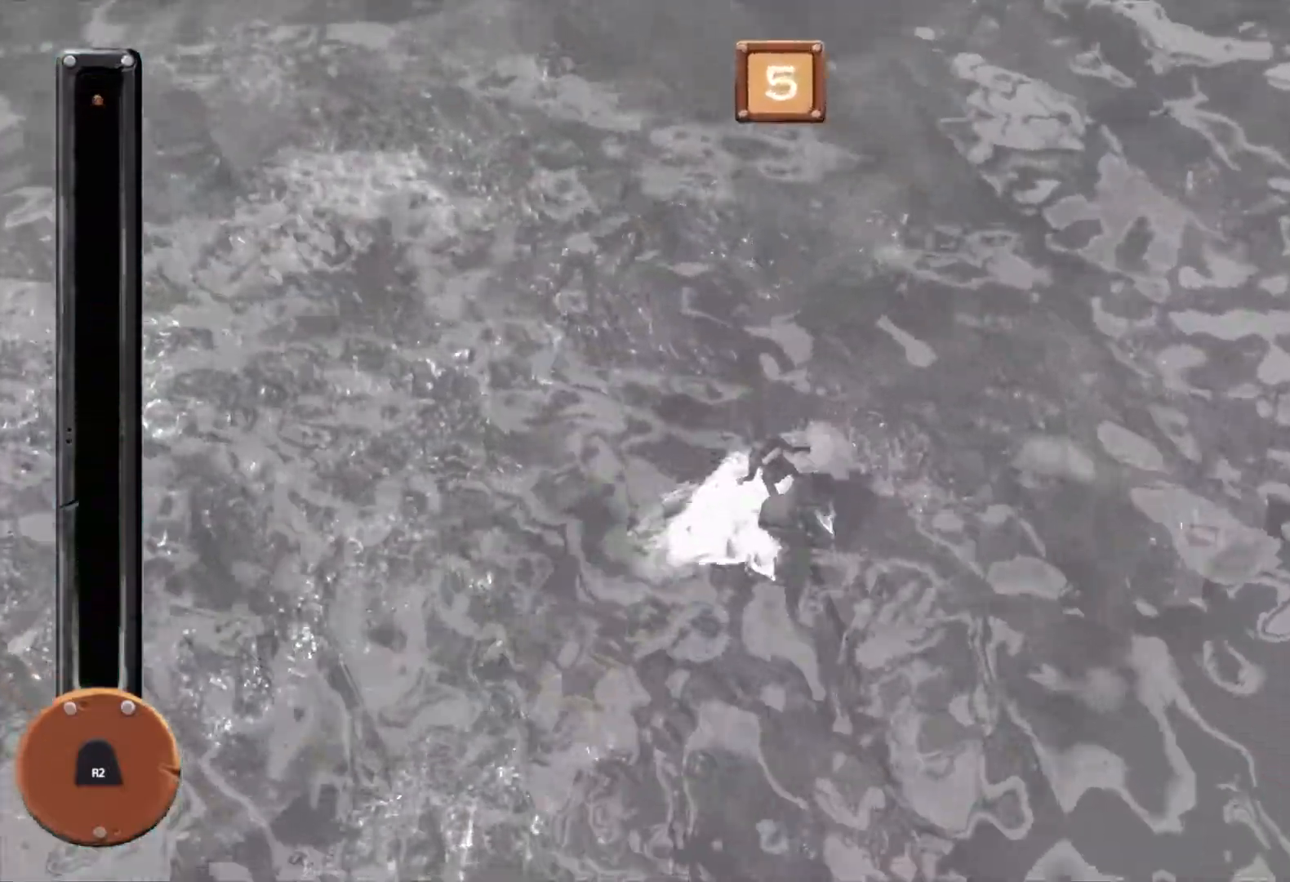
{"buttons": [], "right_stick": "center", "events": []}
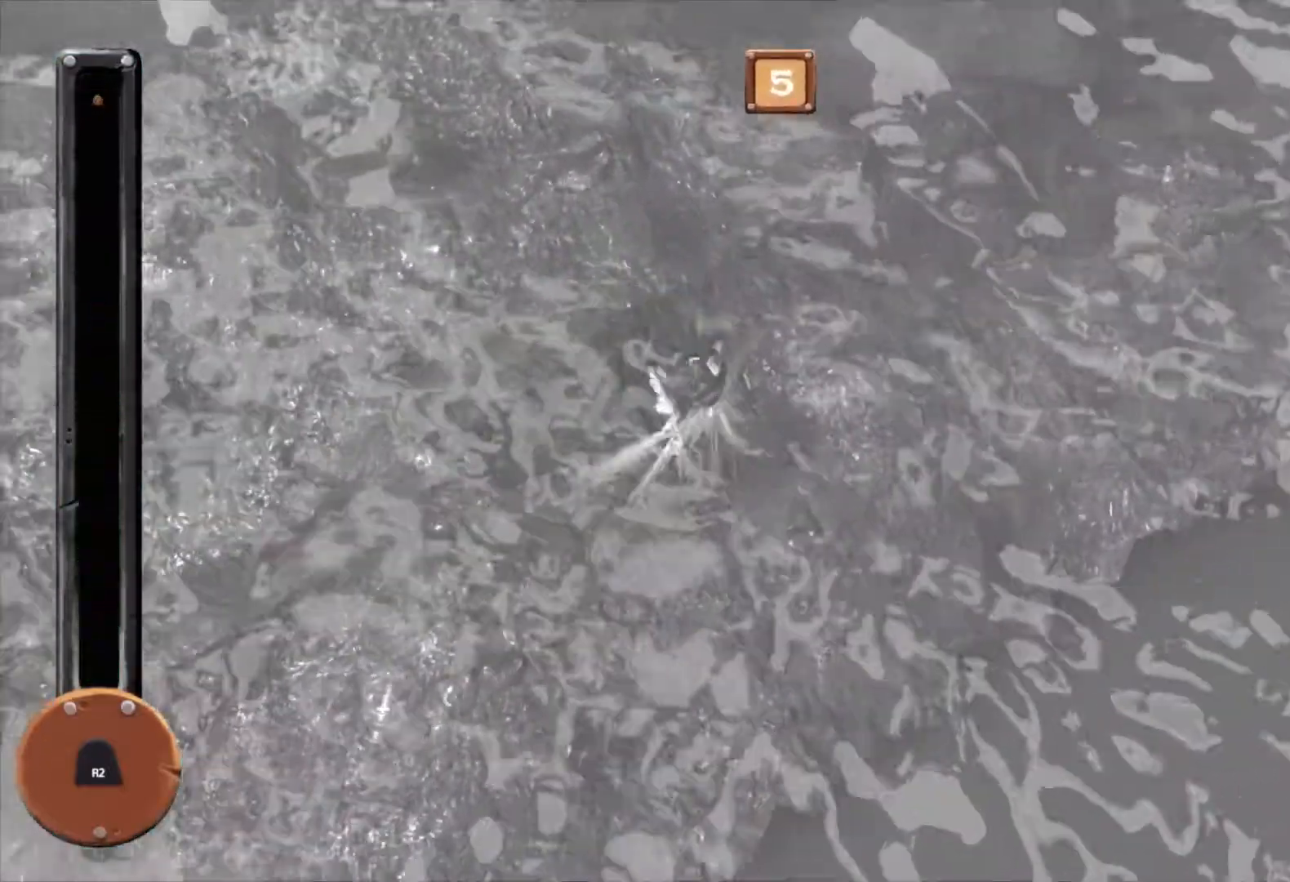
{"buttons": [], "right_stick": "center", "events": []}
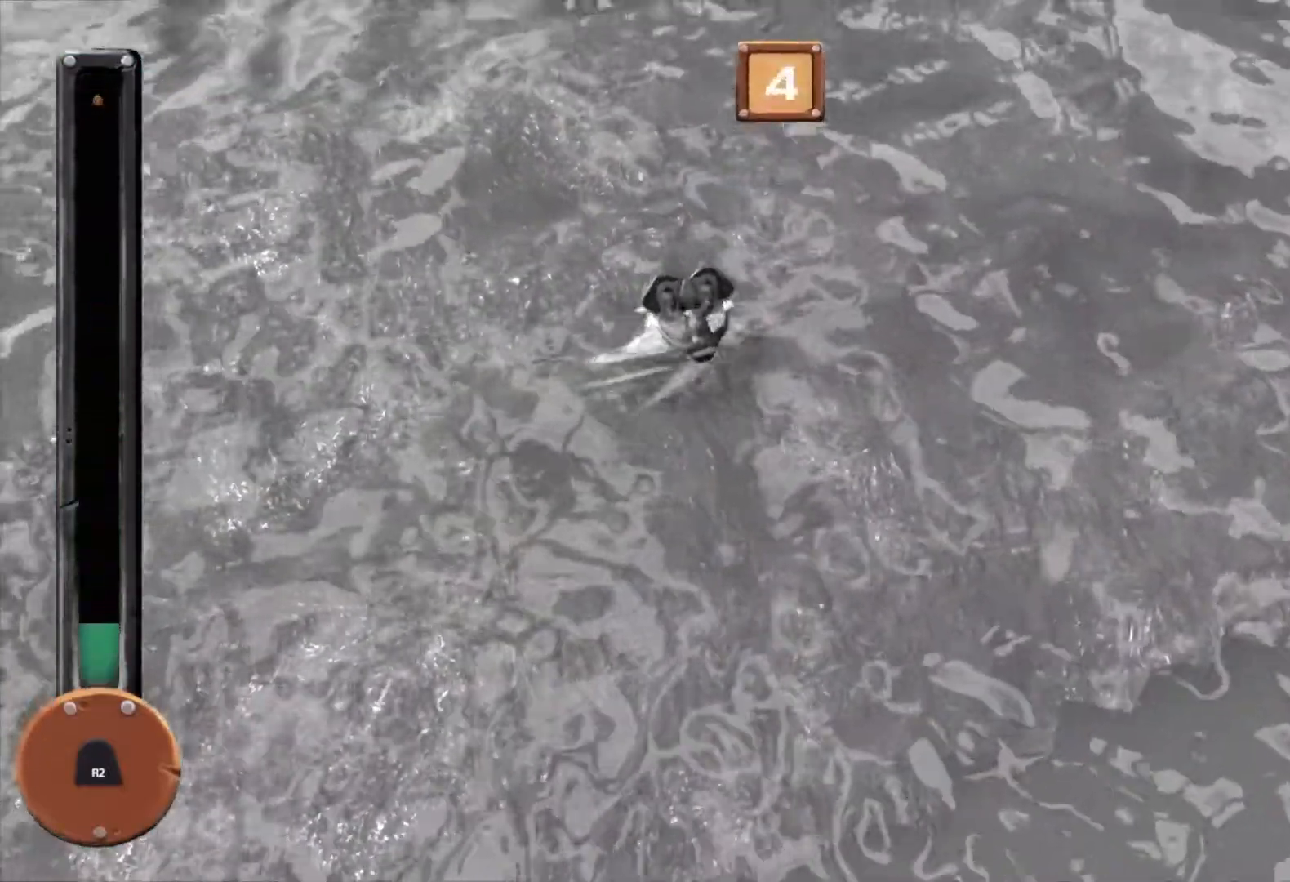
{"buttons": [], "right_stick": "center", "events": []}
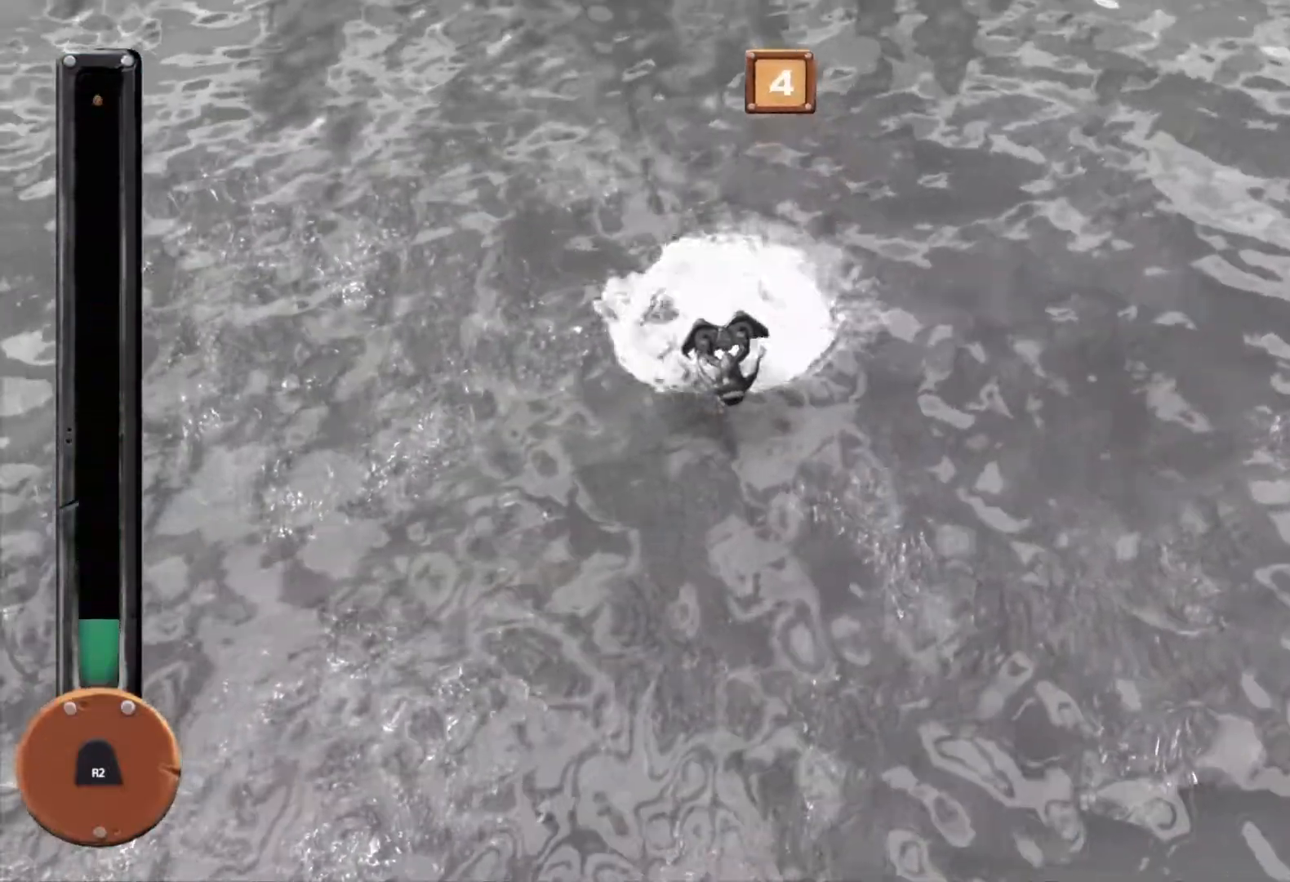
{"buttons": [], "right_stick": "center", "events": []}
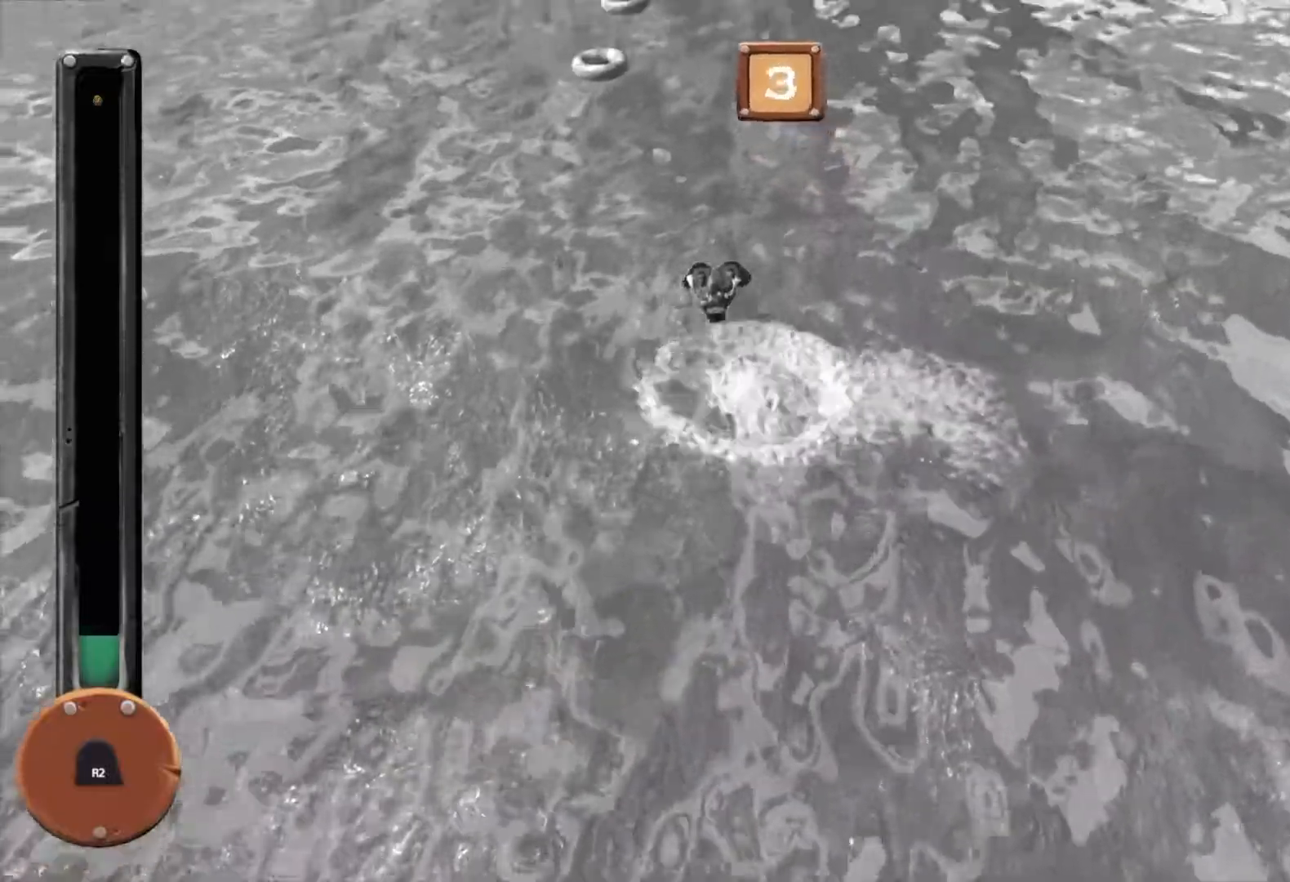
{"buttons": [], "right_stick": "center", "events": []}
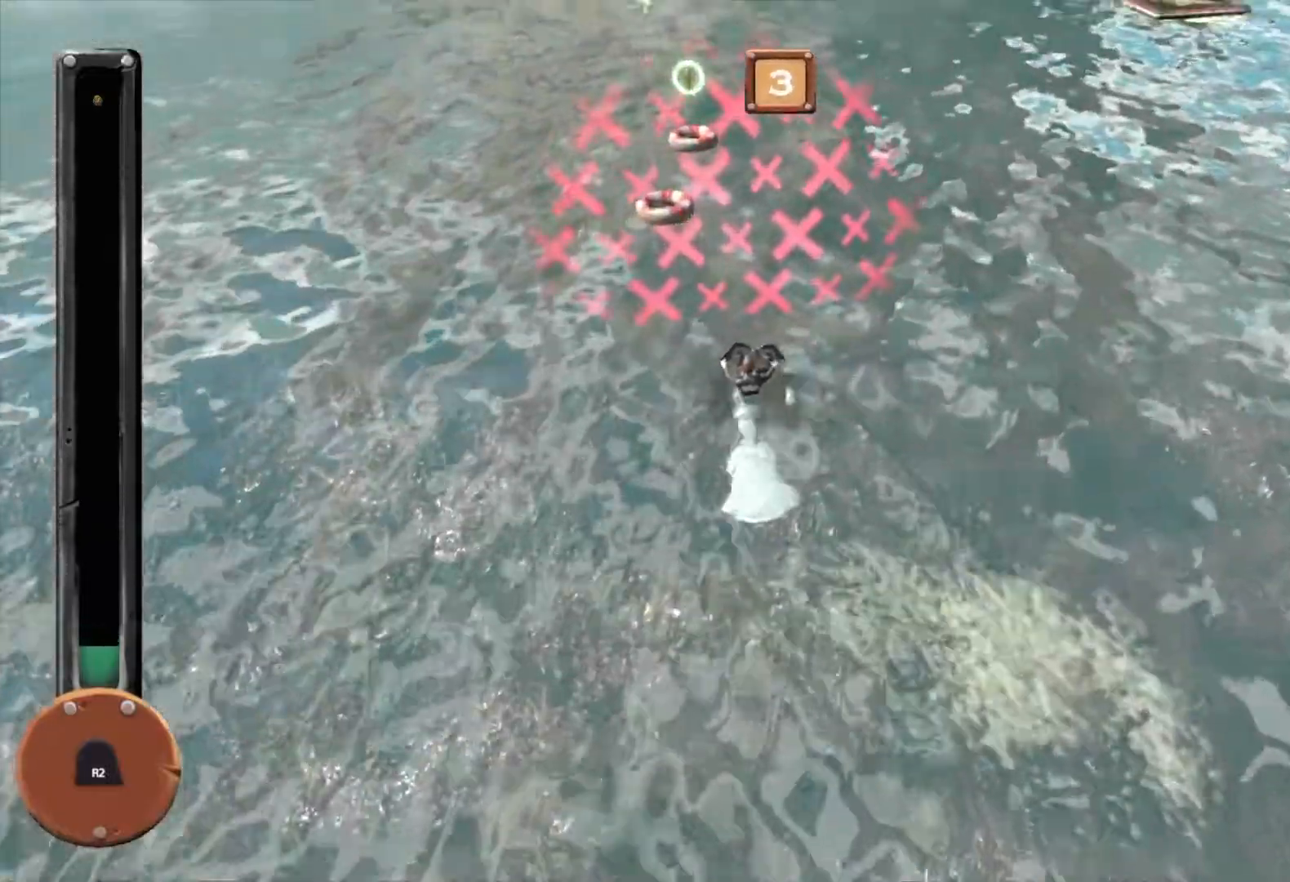
{"buttons": [], "right_stick": "center", "events": []}
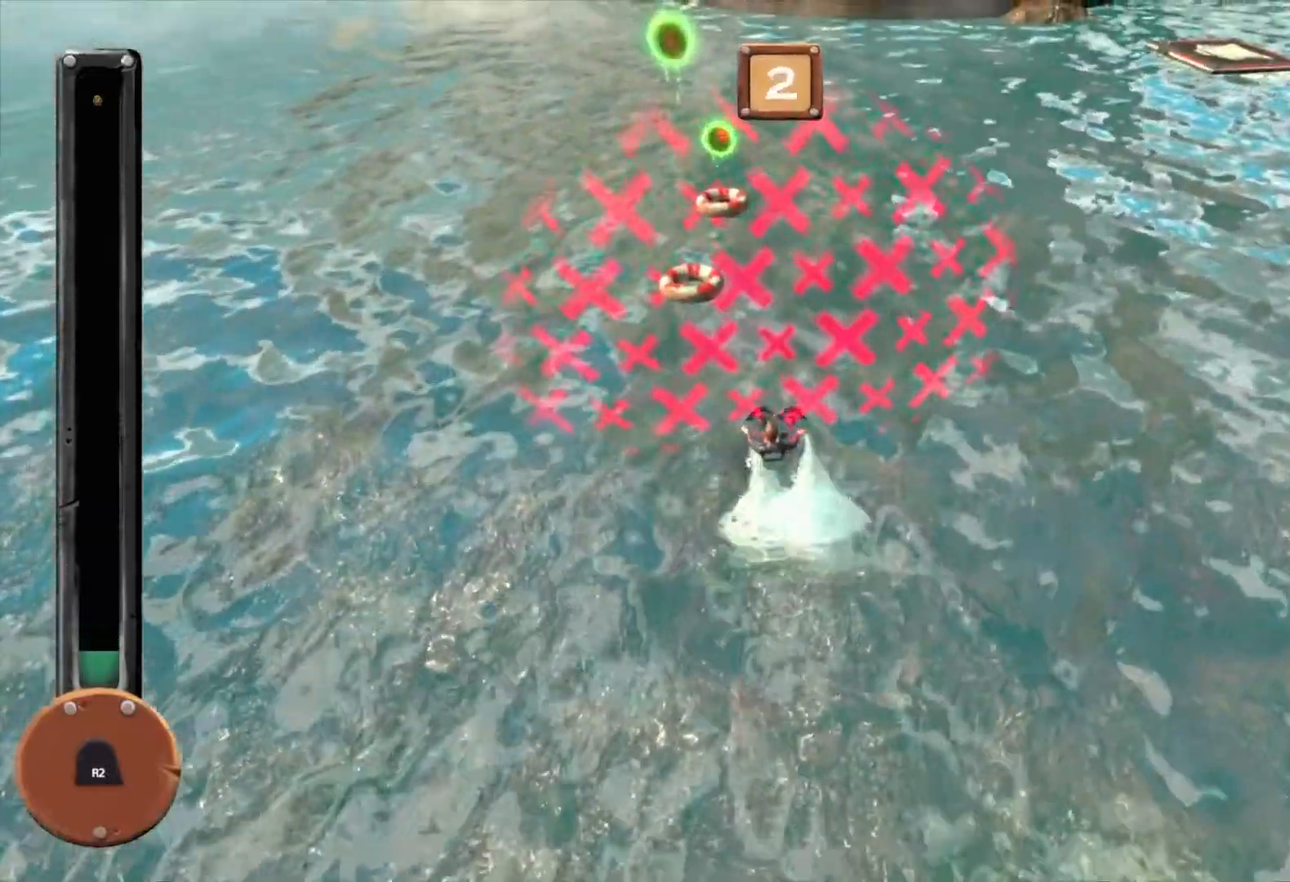
{"buttons": [], "right_stick": "center", "events": []}
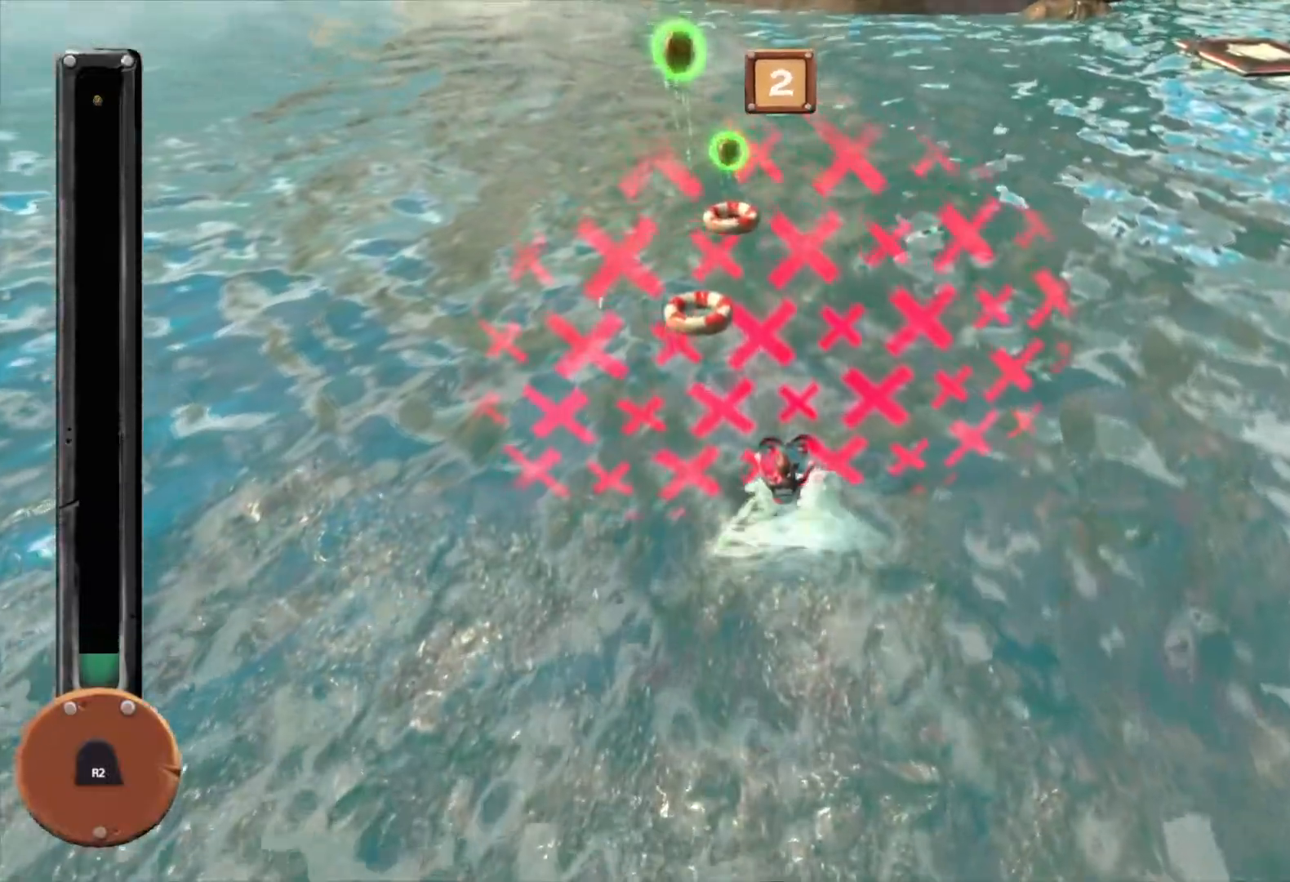
{"buttons": ["R1"], "right_stick": "center", "events": [[300, "R1", "down"]]}
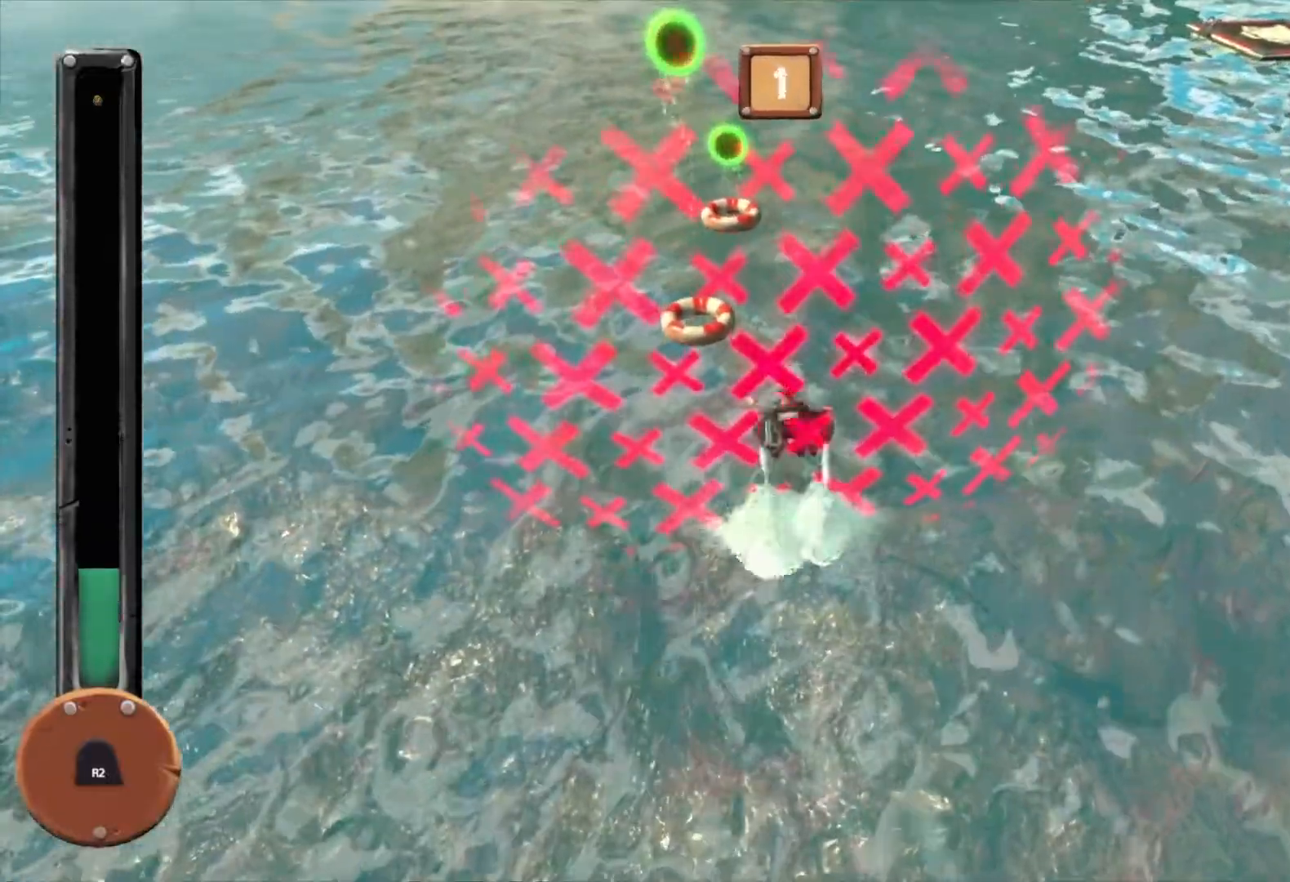
{"buttons": ["R1"], "right_stick": "center", "events": []}
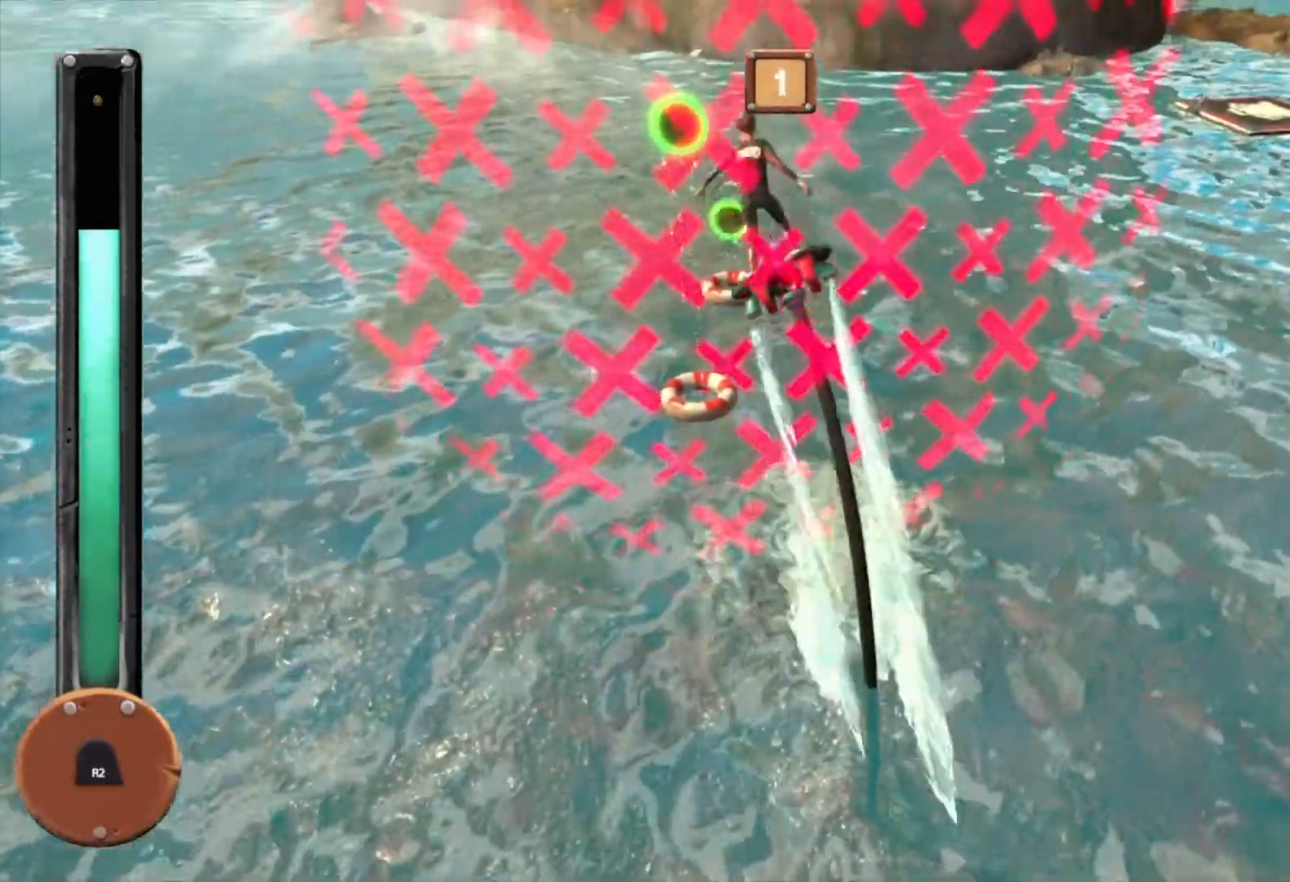
{"buttons": ["R1"], "right_stick": "center", "events": []}
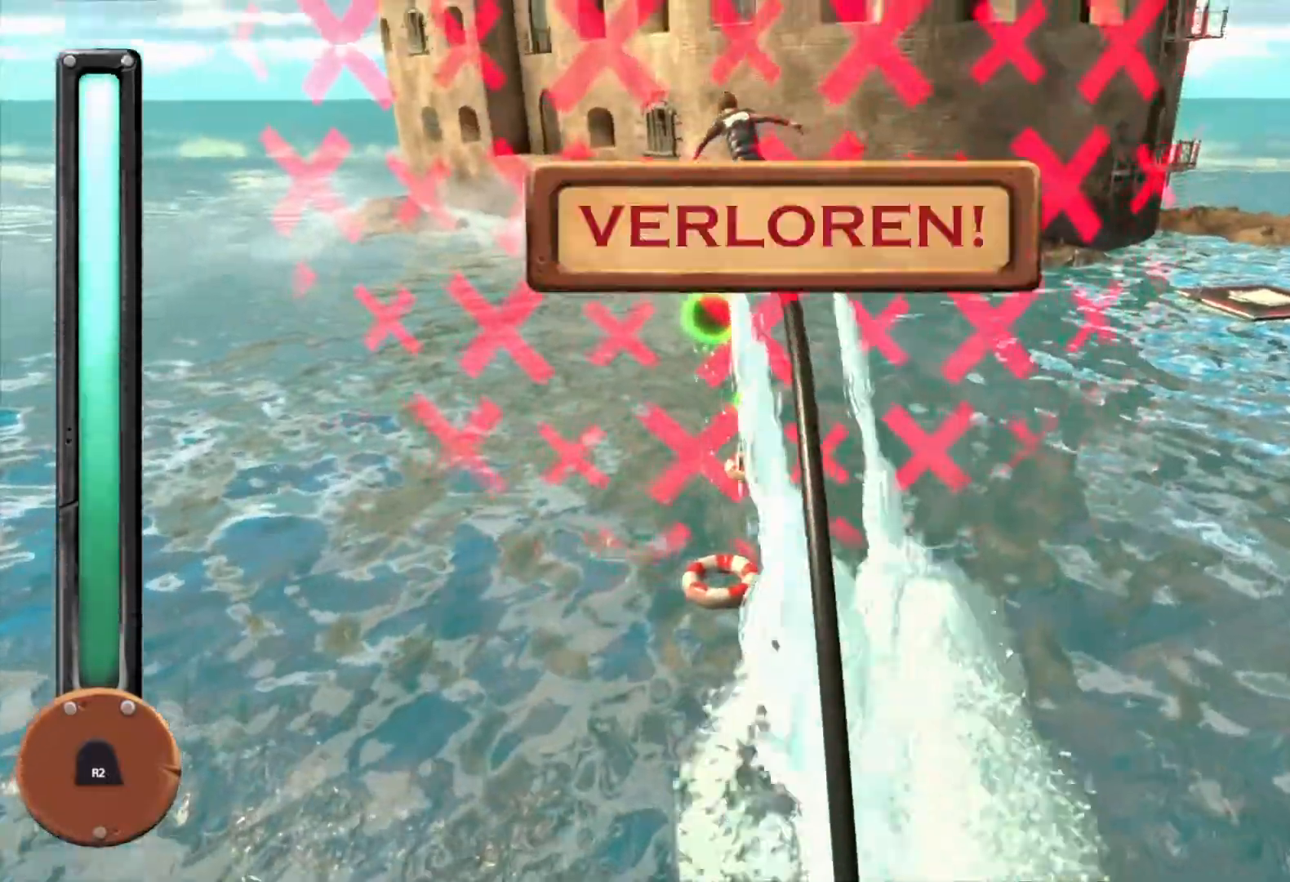
{"buttons": ["R1"], "right_stick": "center", "events": []}